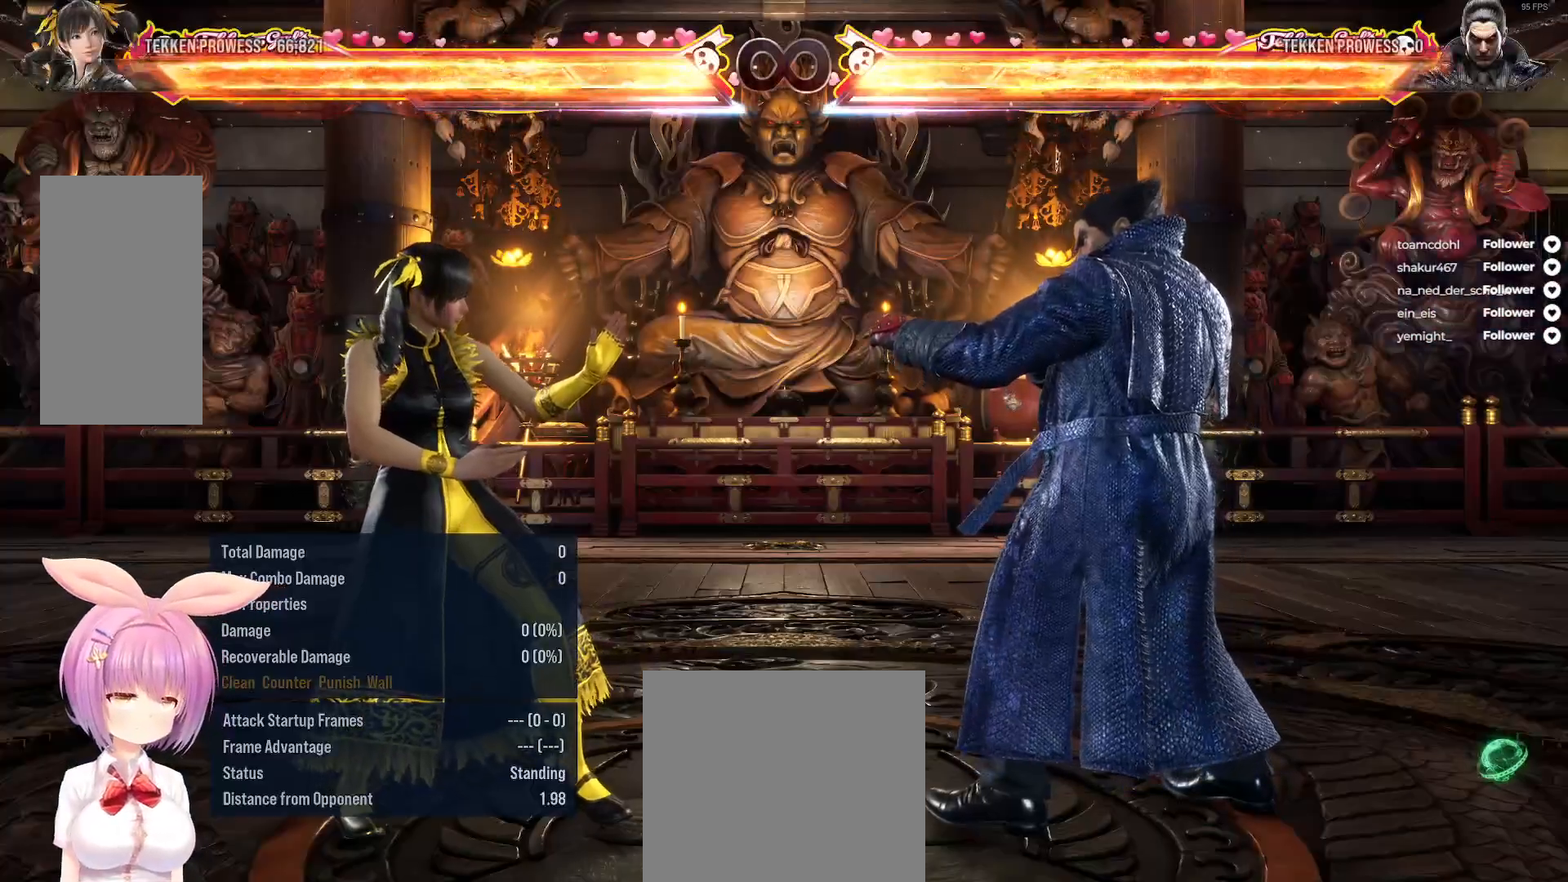
Gameplay with a controller (Xbox layout); each line is a JSON object with the inputs held at the frame after it. "events" lists button and stick changes between this image and that frame as [ms after this image, input, new state], when the widget could be followed in between. Not read: left_stick.
{"buttons": ["A", "DPAD_DOWN", "DPAD_RIGHT"], "right_stick": "center", "events": [[133, "DPAD_RIGHT", "down"], [250, "DPAD_RIGHT", "up"], [333, "DPAD_RIGHT", "down"], [383, "DPAD_RIGHT", "up"], [467, "DPAD_DOWN", "down"], [467, "DPAD_RIGHT", "down"], [500, "A", "down"]]}
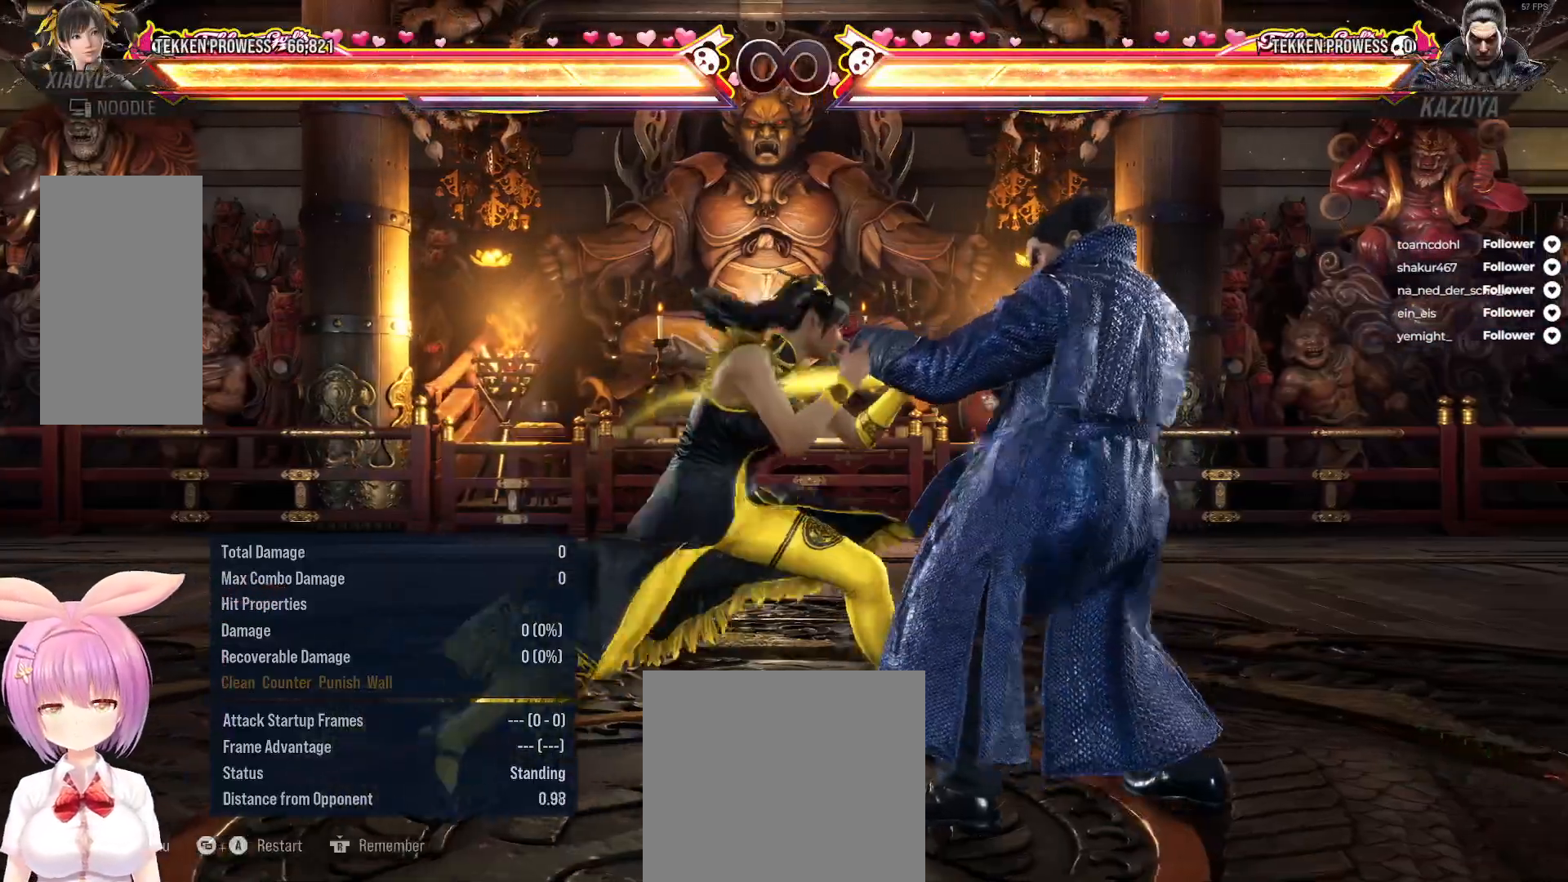
{"buttons": [], "right_stick": "center", "events": [[100, "DPAD_DOWN", "up"], [117, "A", "up"], [133, "DPAD_RIGHT", "up"]]}
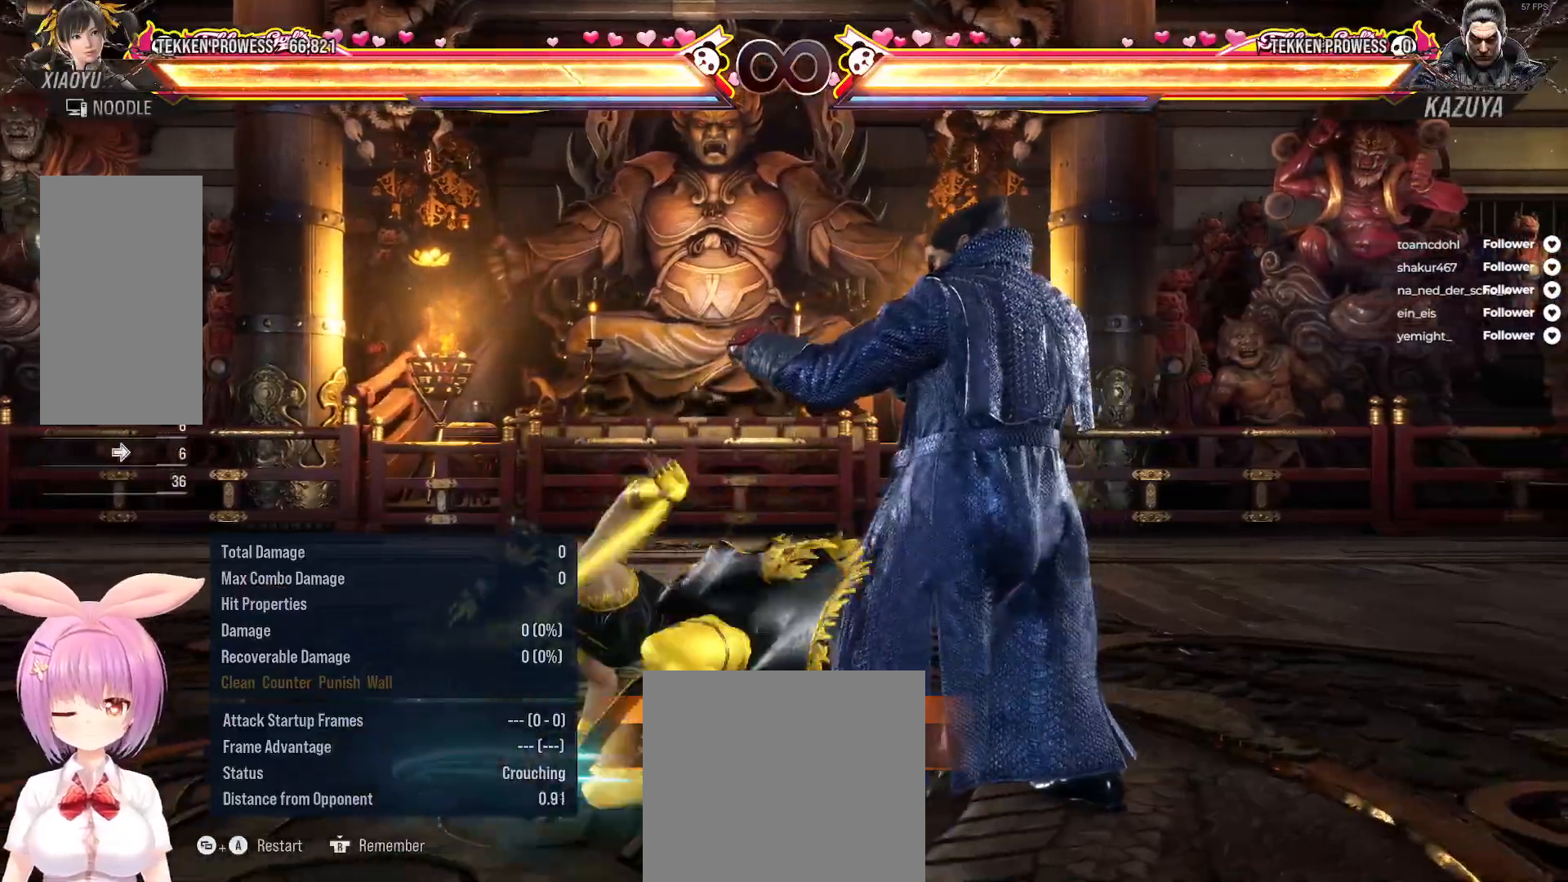
{"buttons": ["DPAD_RIGHT"], "right_stick": "center", "events": [[133, "DPAD_RIGHT", "down"], [267, "DPAD_RIGHT", "up"], [333, "DPAD_RIGHT", "down"], [417, "DPAD_RIGHT", "up"], [500, "DPAD_RIGHT", "down"]]}
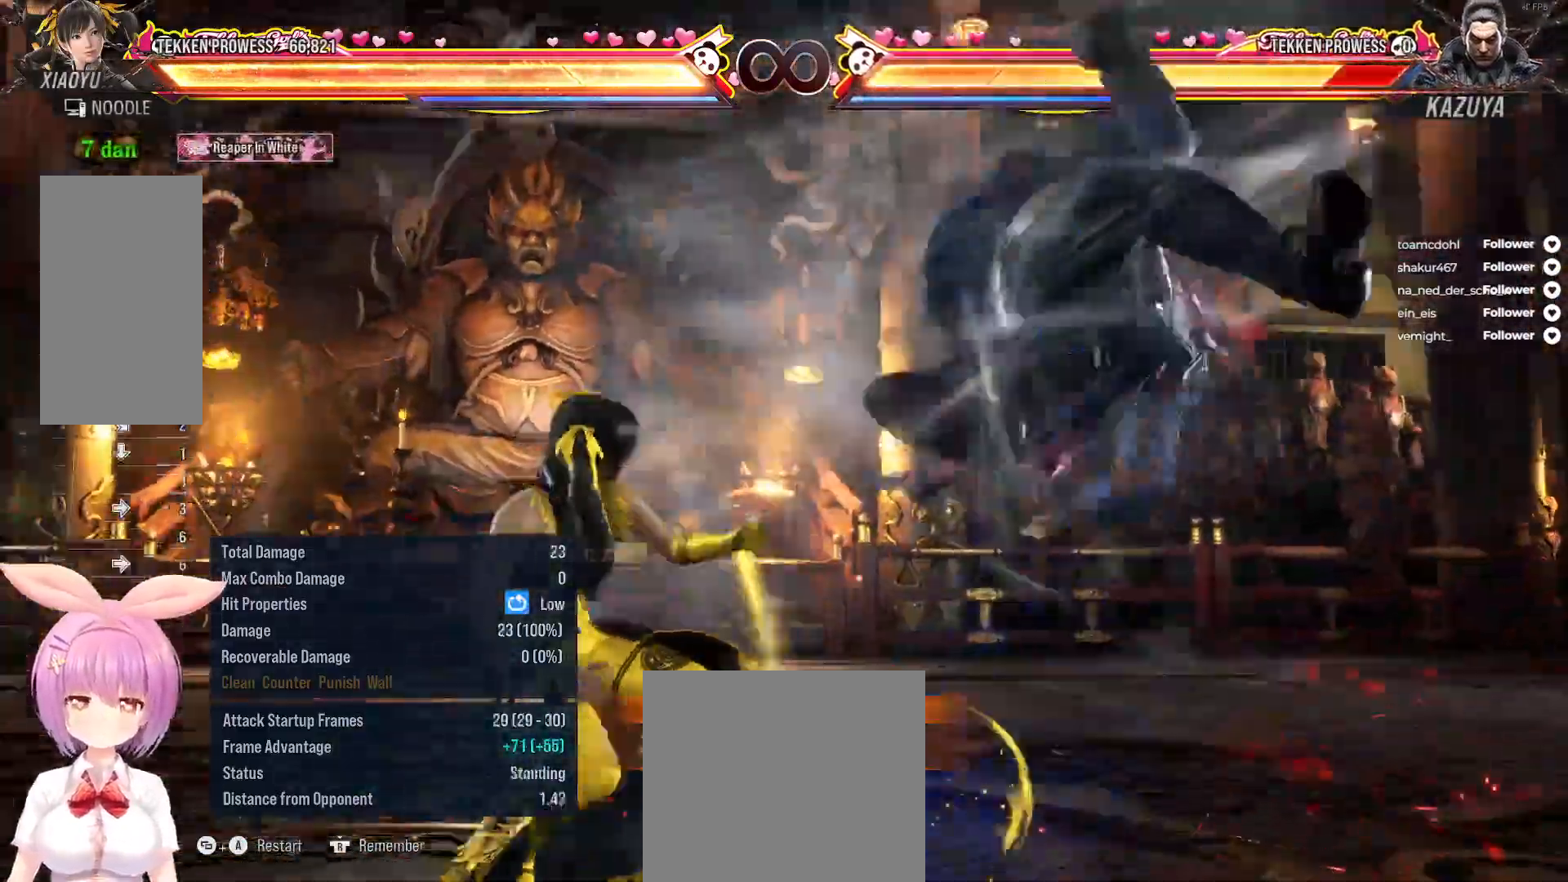
{"buttons": [], "right_stick": "center", "events": [[100, "DPAD_RIGHT", "up"], [233, "DPAD_LEFT", "down"], [333, "A", "down"], [350, "DPAD_LEFT", "up"], [417, "A", "up"]]}
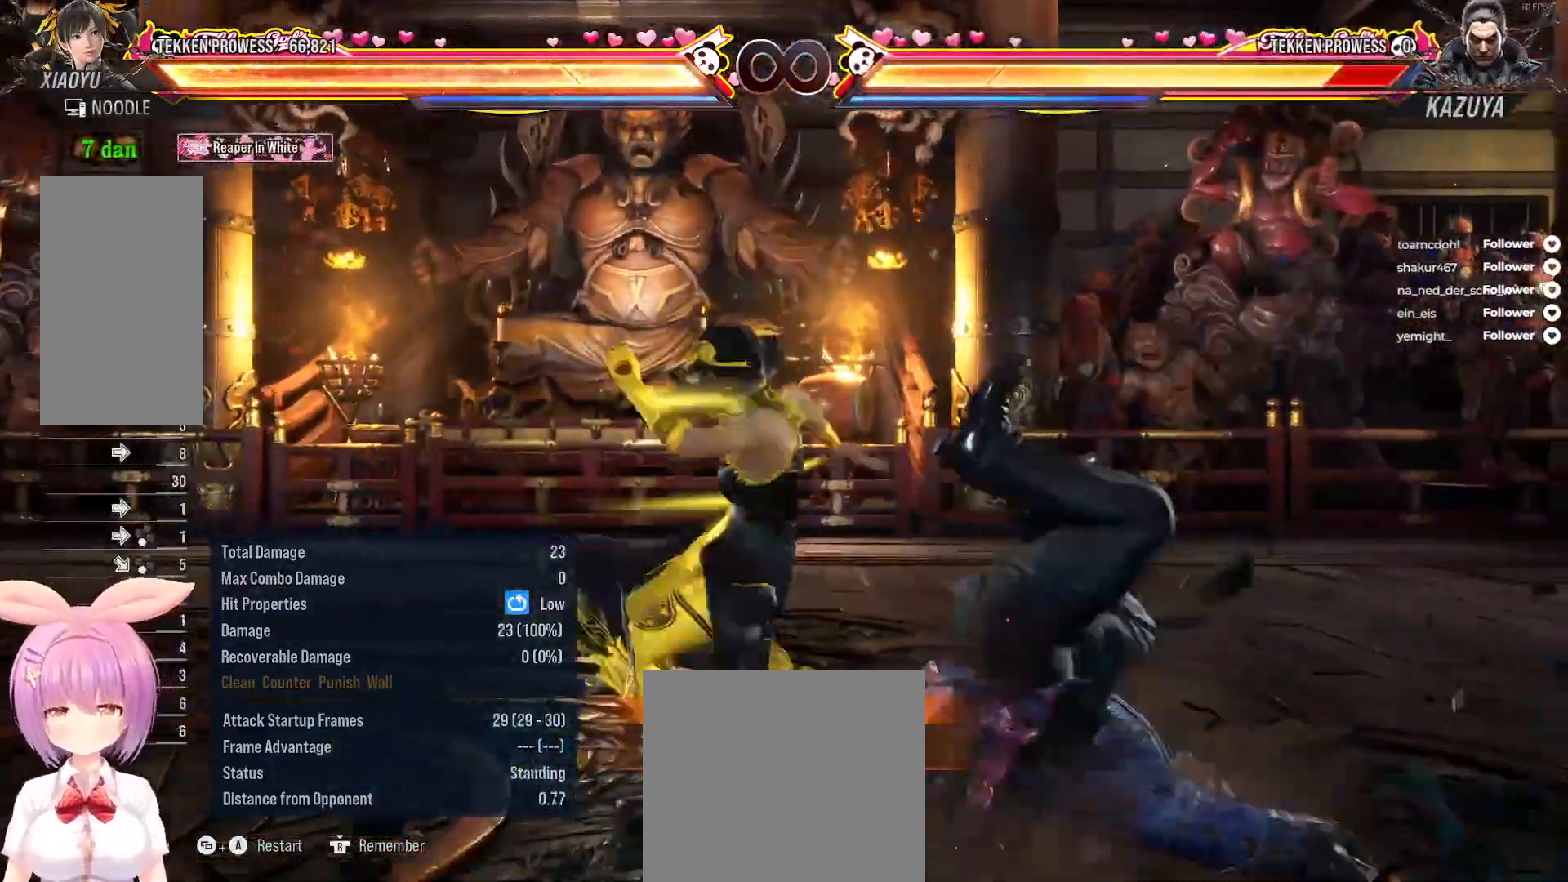
{"buttons": ["Y"], "right_stick": "center", "events": [[450, "Y", "down"]]}
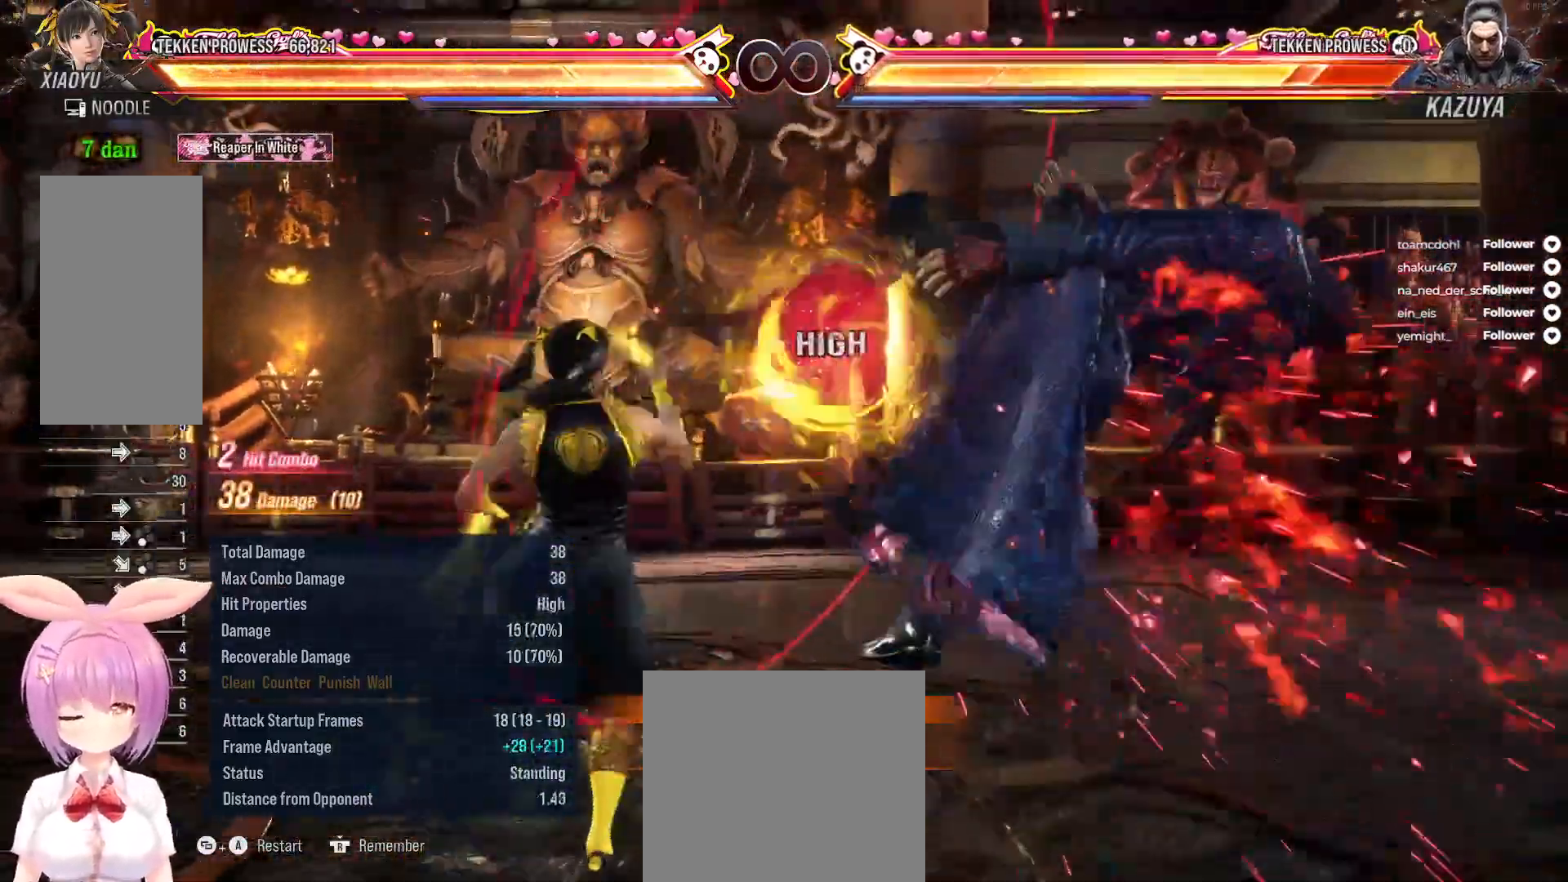
{"buttons": [], "right_stick": "center", "events": [[17, "Y", "up"], [117, "X", "down"], [200, "X", "up"], [300, "X", "down"], [367, "X", "up"]]}
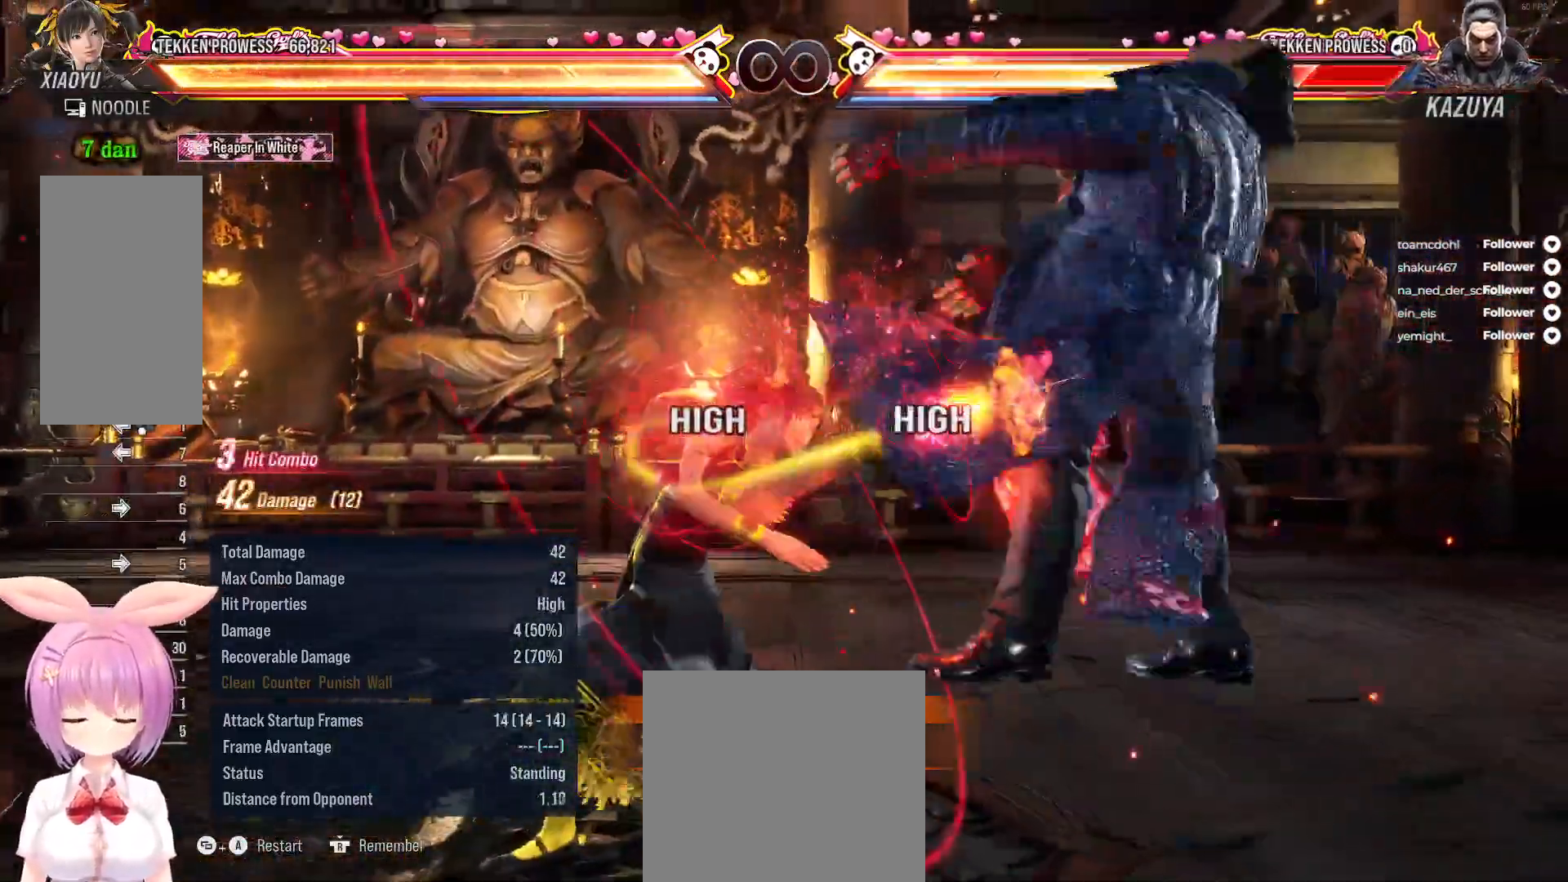
{"buttons": ["X"], "right_stick": "center", "events": [[83, "DPAD_RIGHT", "down"], [183, "Y", "down"], [267, "Y", "up"], [333, "X", "down"], [500, "DPAD_RIGHT", "up"]]}
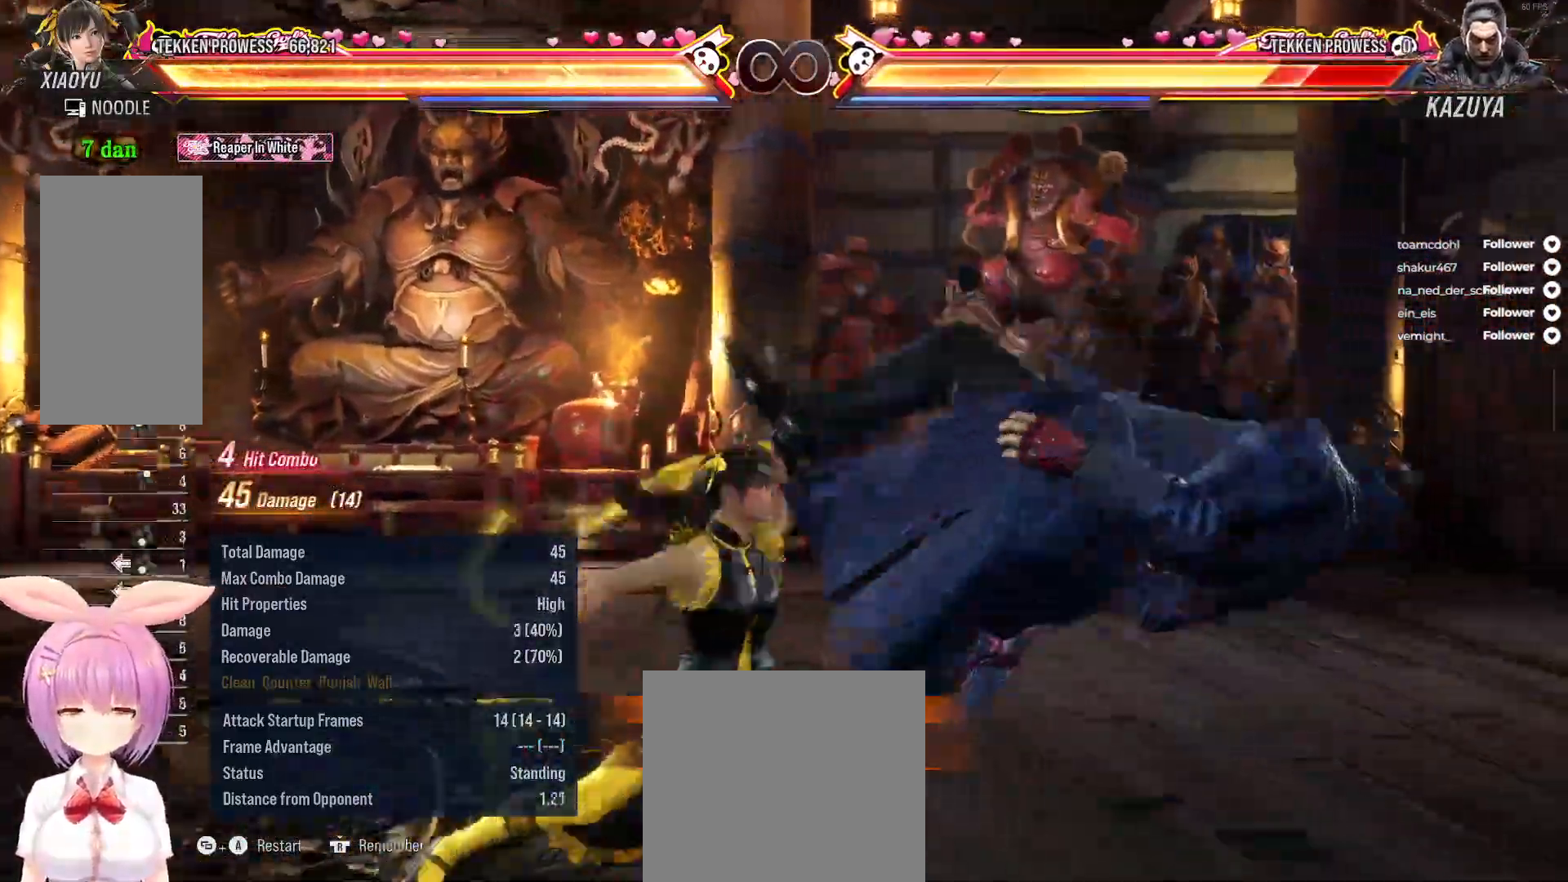
{"buttons": ["B"], "right_stick": "center", "events": [[17, "B", "down"], [33, "X", "up"], [67, "B", "up"], [150, "B", "down"], [217, "B", "up"], [300, "B", "down"], [350, "B", "up"], [450, "B", "down"]]}
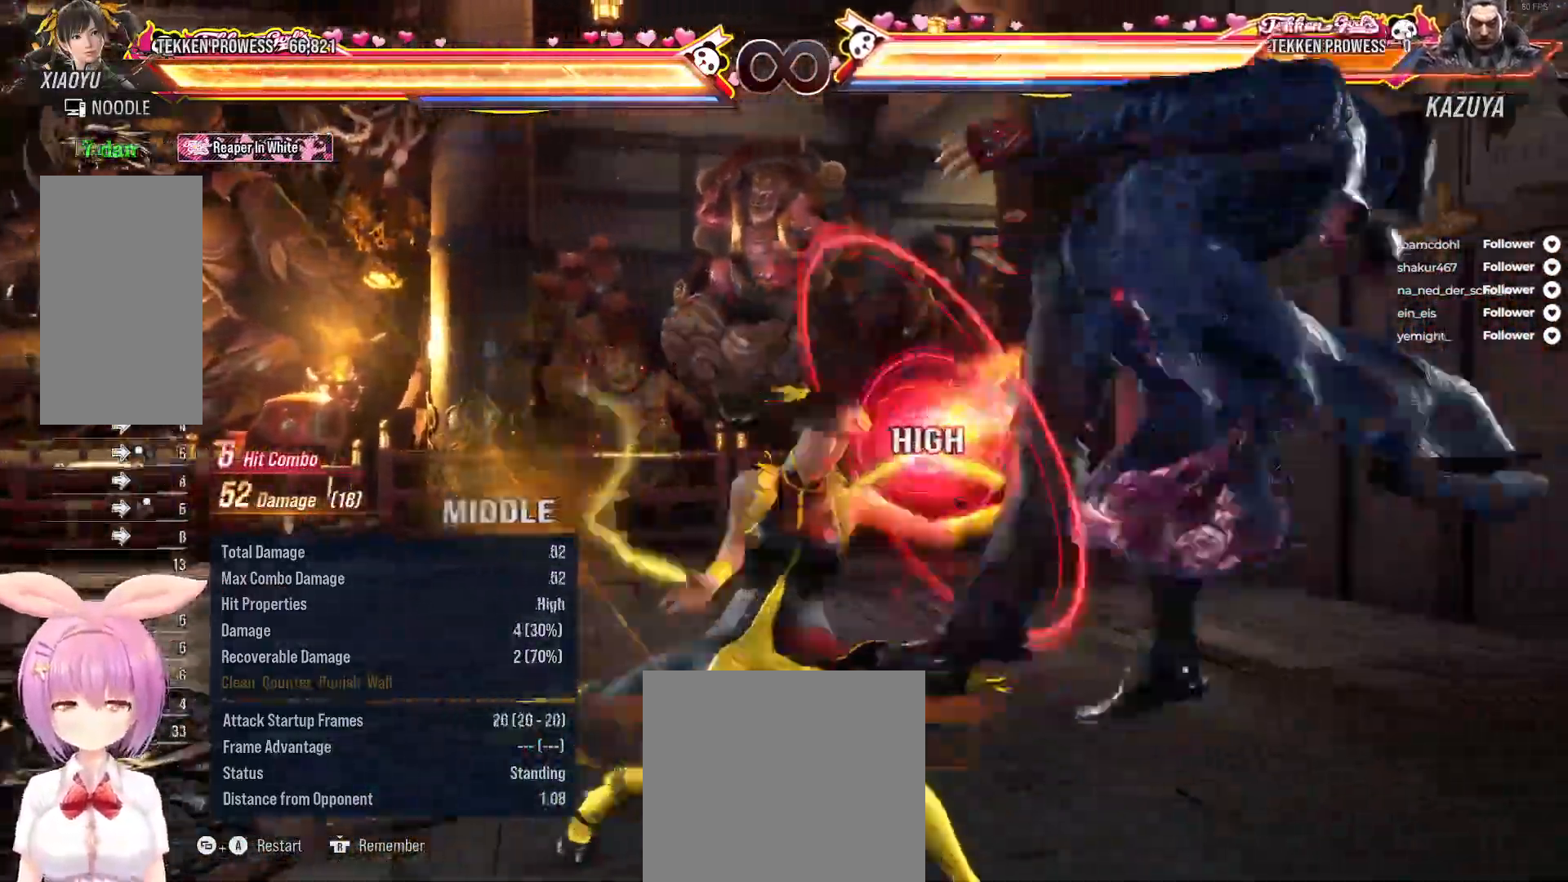
{"buttons": [], "right_stick": "center", "events": [[17, "B", "up"], [100, "B", "down"], [183, "B", "up"]]}
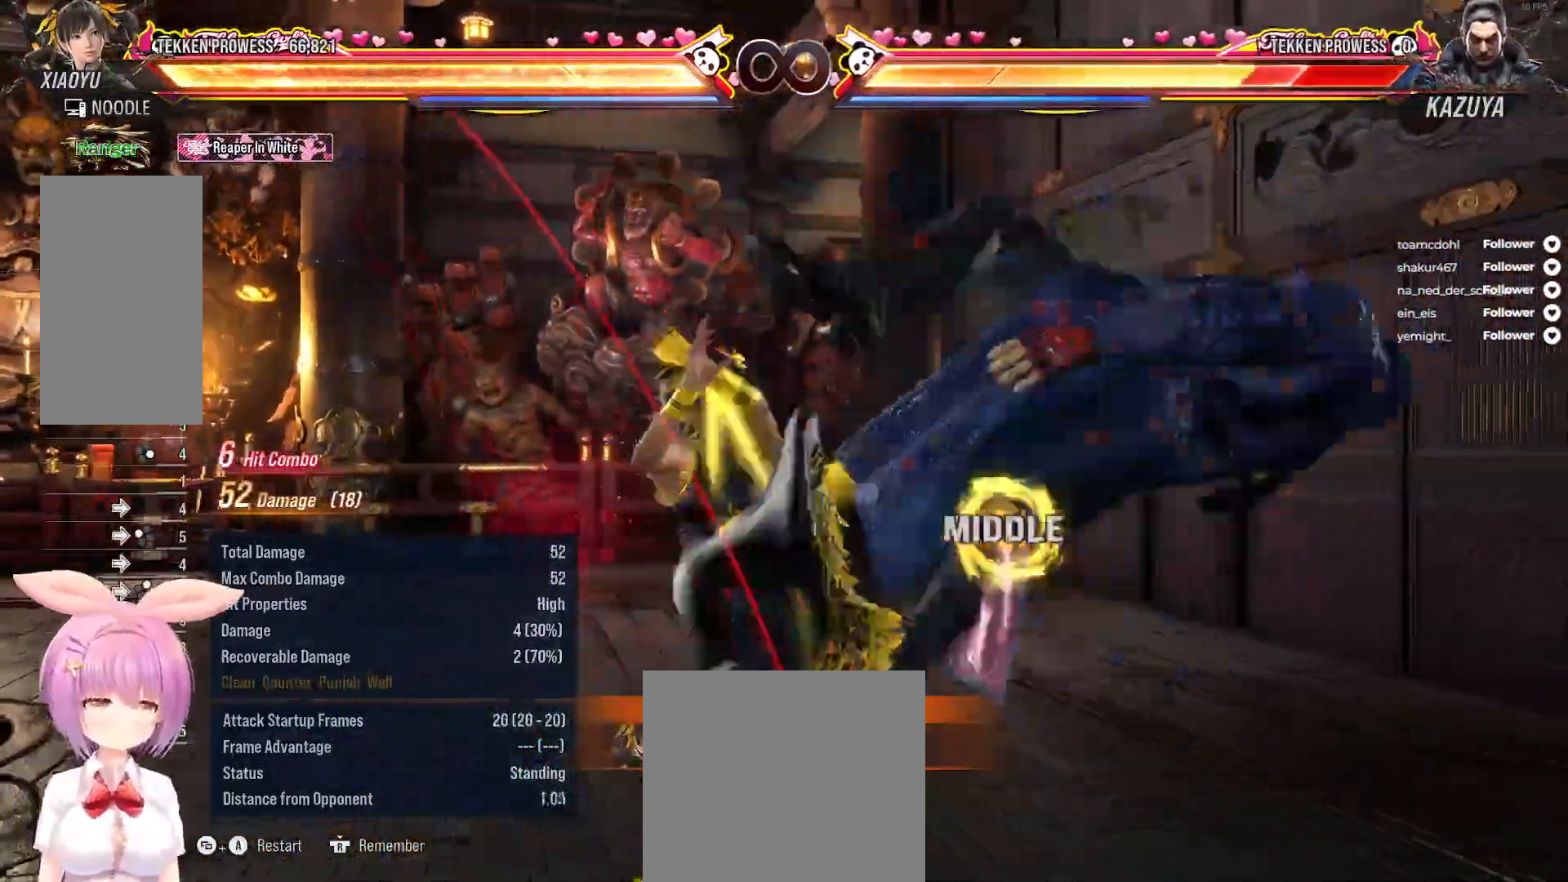
{"buttons": ["A", "SELECT"], "right_stick": "center", "events": [[400, "SELECT", "down"], [433, "A", "down"]]}
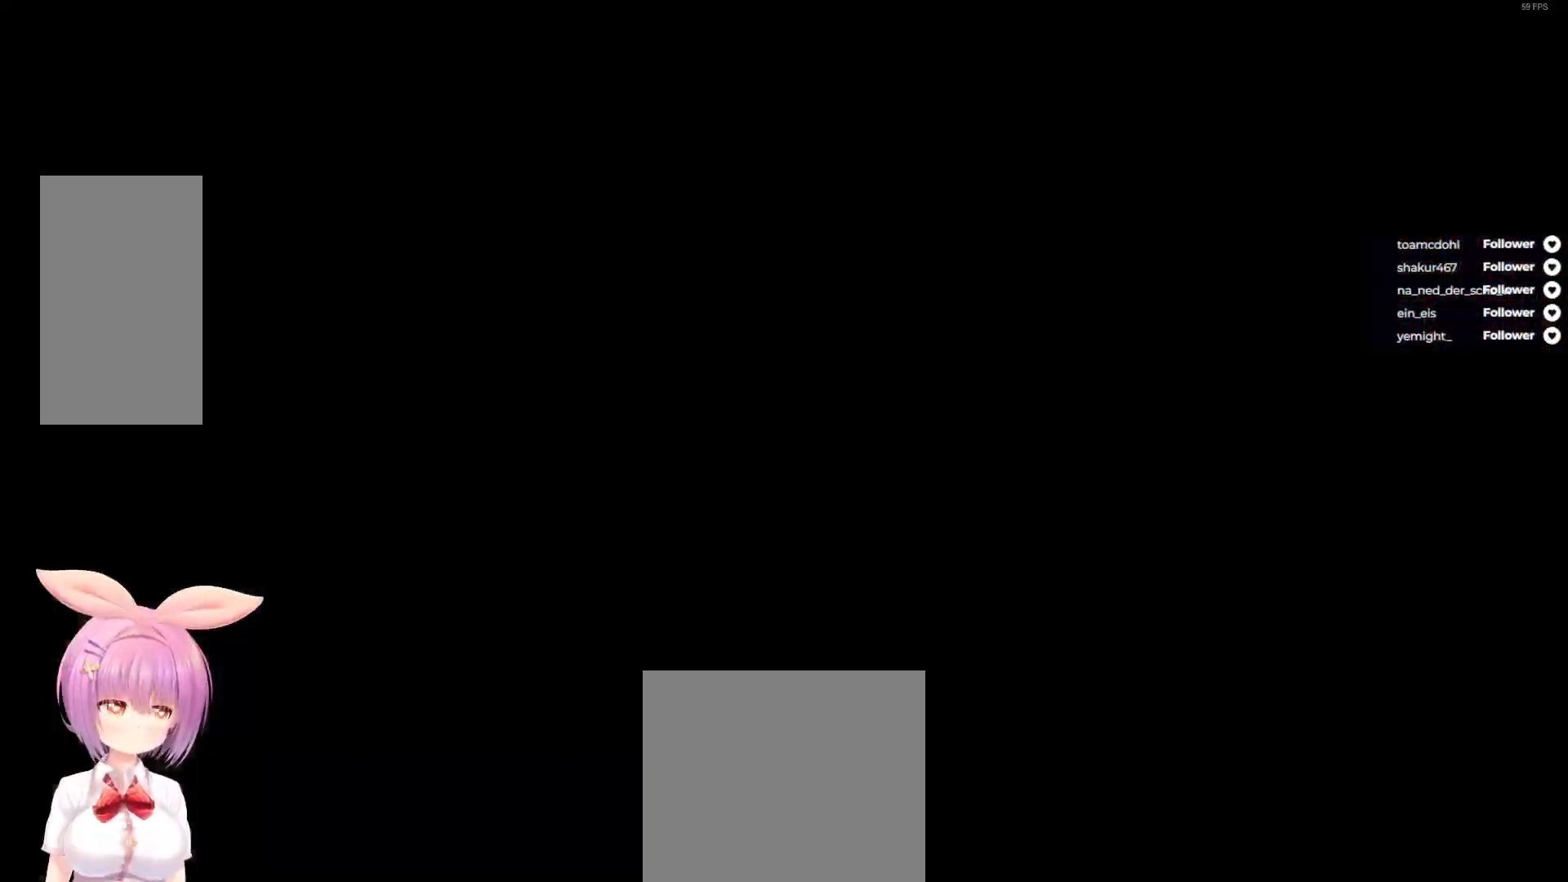
{"buttons": ["L2", "DPAD_LEFT"], "right_stick": "center", "events": [[50, "A", "up"], [67, "SELECT", "up"], [383, "DPAD_LEFT", "down"], [417, "L2", "down"]]}
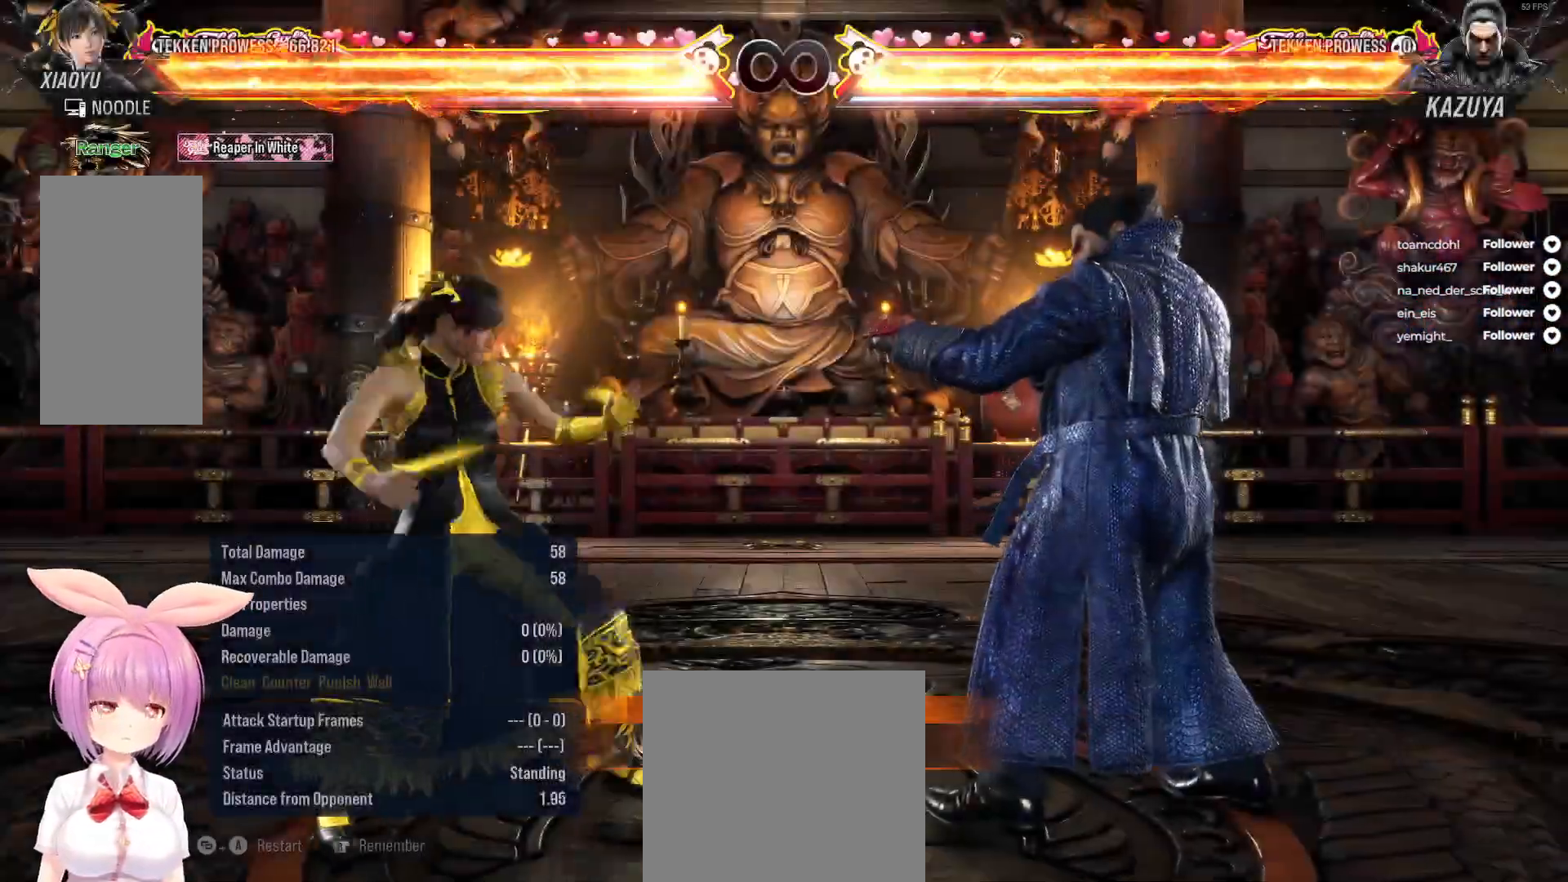
{"buttons": [], "right_stick": "center", "events": [[67, "L2", "up"], [100, "DPAD_LEFT", "up"]]}
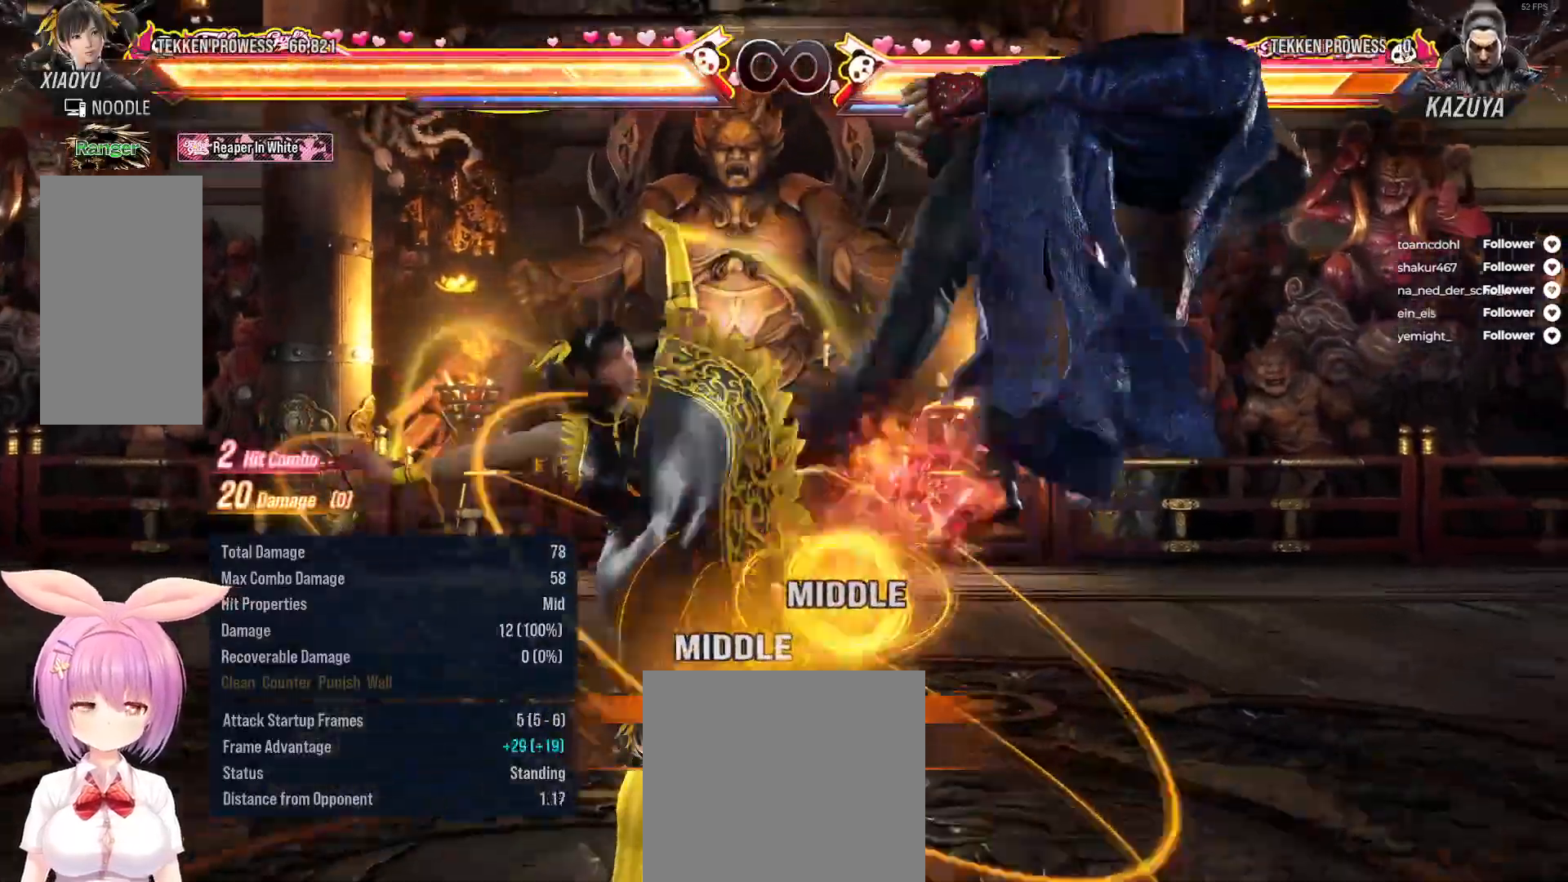
{"buttons": [], "right_stick": "center", "events": [[133, "DPAD_RIGHT", "down"], [200, "A", "down"], [317, "A", "up"], [333, "DPAD_RIGHT", "up"], [417, "X", "down"], [483, "X", "up"]]}
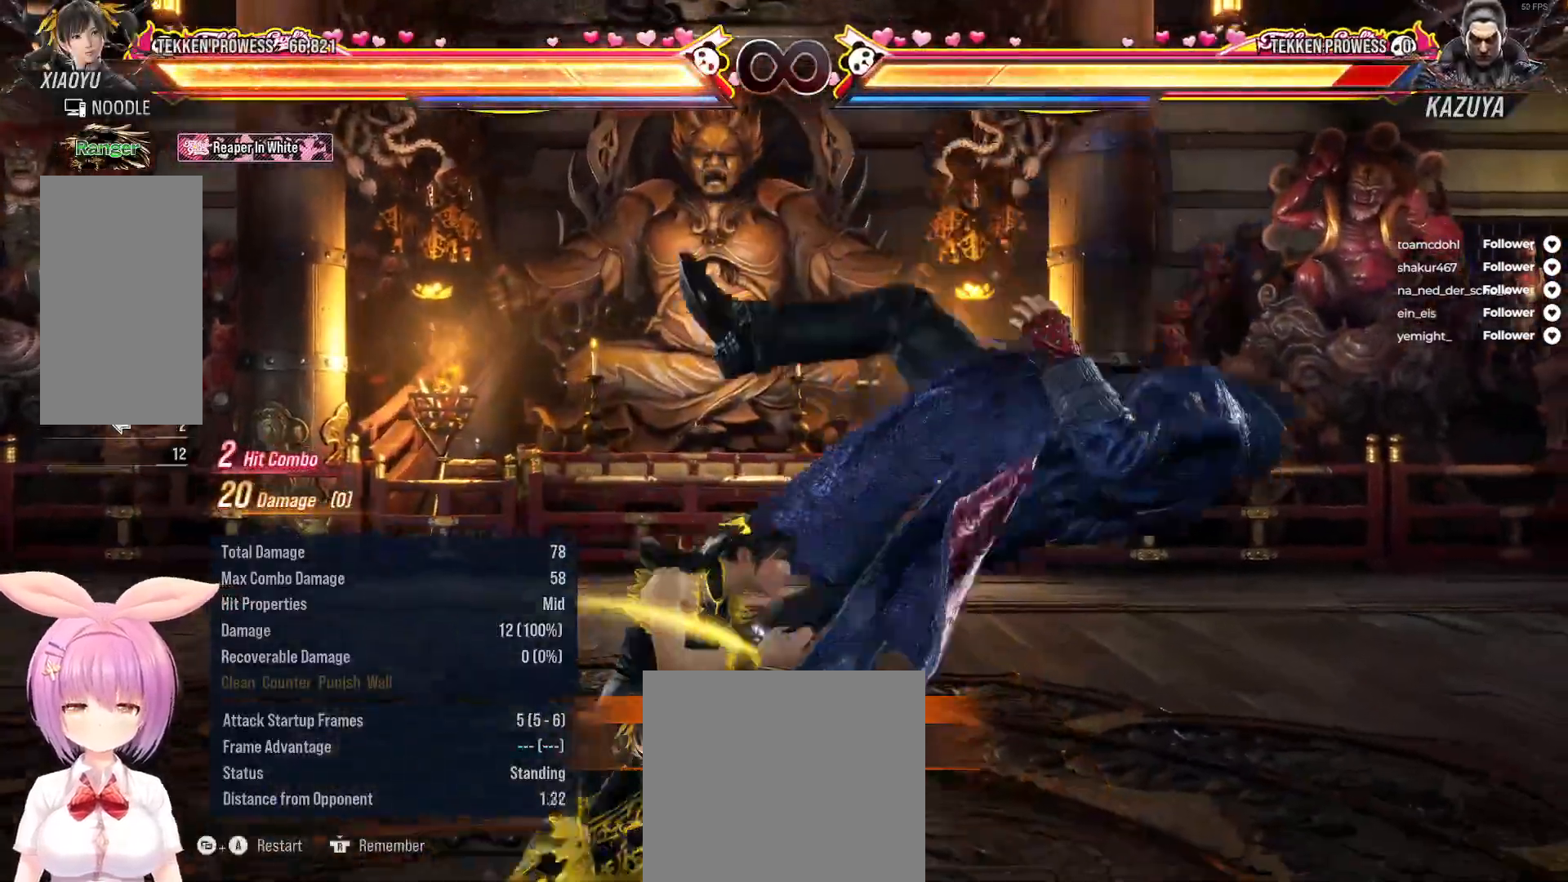
{"buttons": [], "right_stick": "center", "events": [[83, "X", "down"], [150, "X", "up"], [233, "X", "down"], [300, "X", "up"]]}
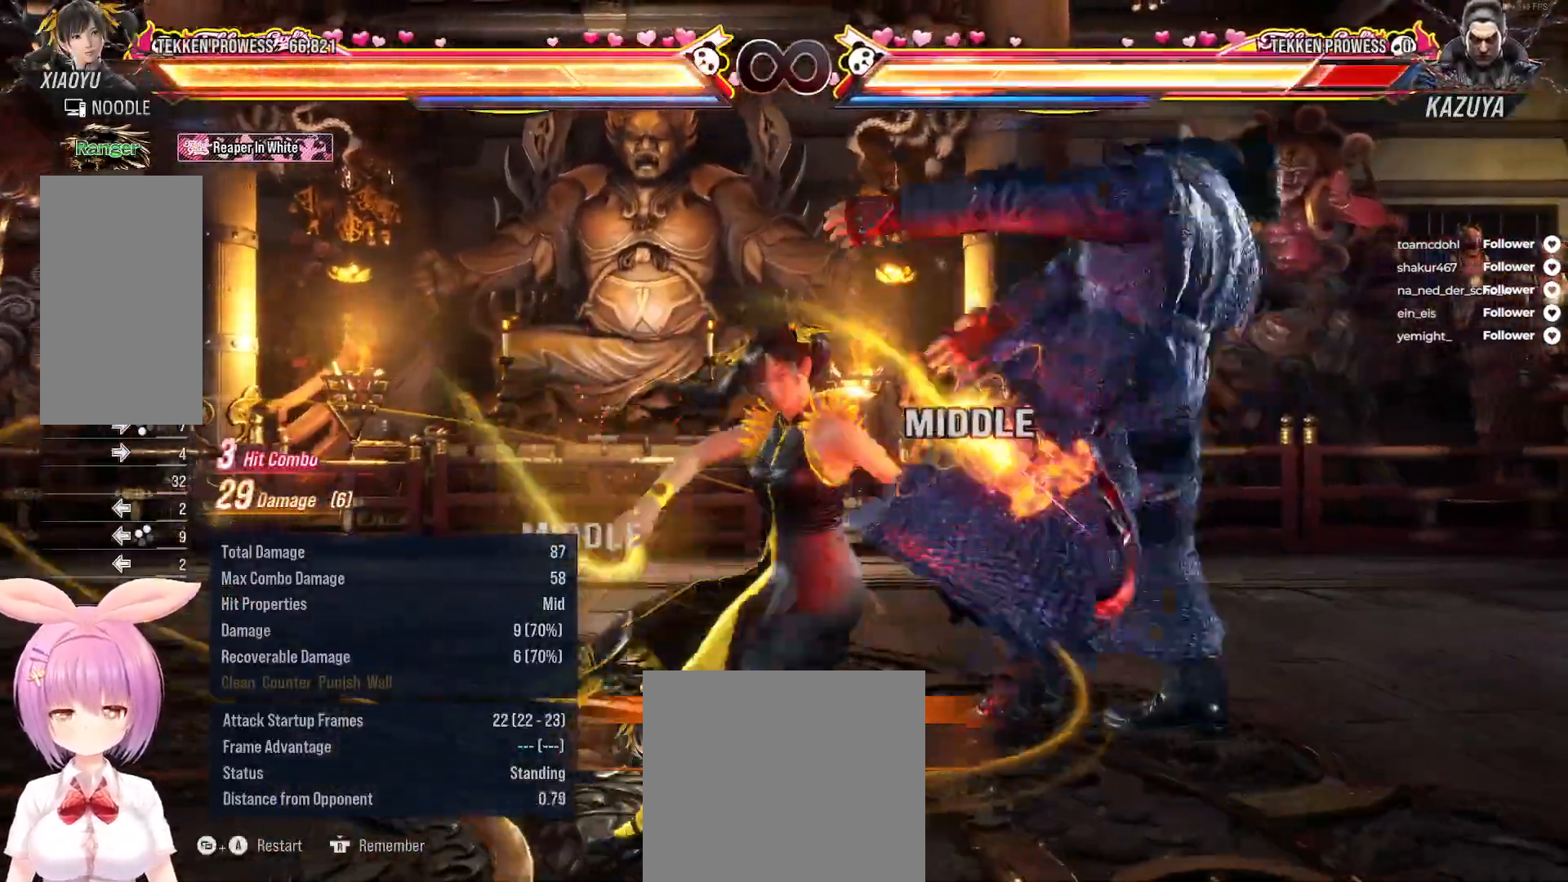
{"buttons": ["Y"], "right_stick": "center", "events": [[117, "X", "down"], [200, "X", "up"], [283, "X", "down"], [350, "X", "up"], [450, "Y", "down"]]}
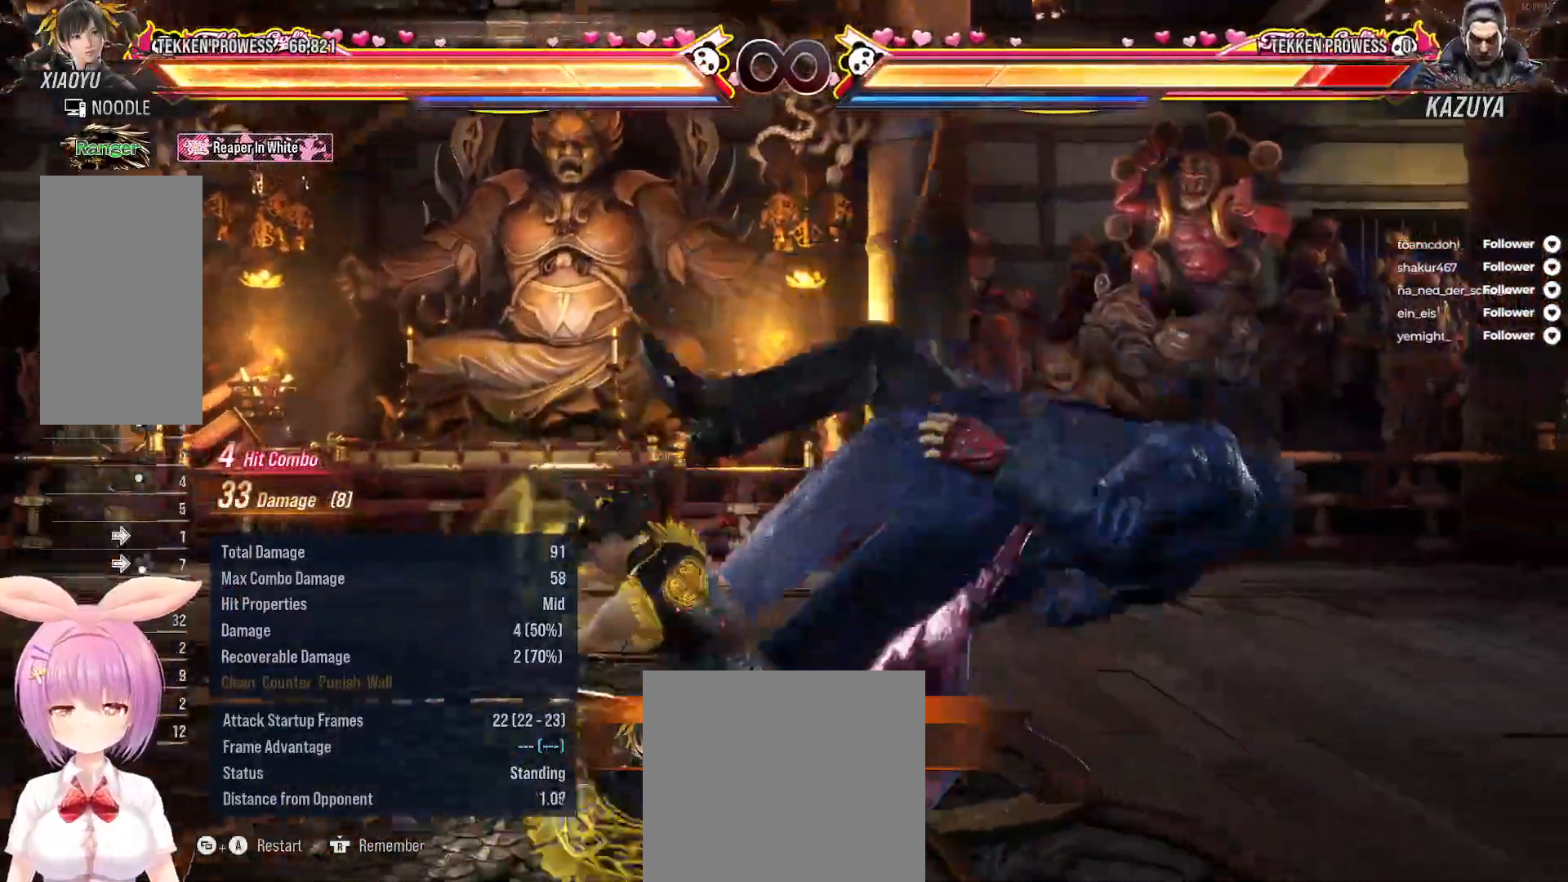
{"buttons": [], "right_stick": "center", "events": [[33, "Y", "up"], [100, "Y", "down"], [183, "Y", "up"], [250, "Y", "down"], [333, "Y", "up"]]}
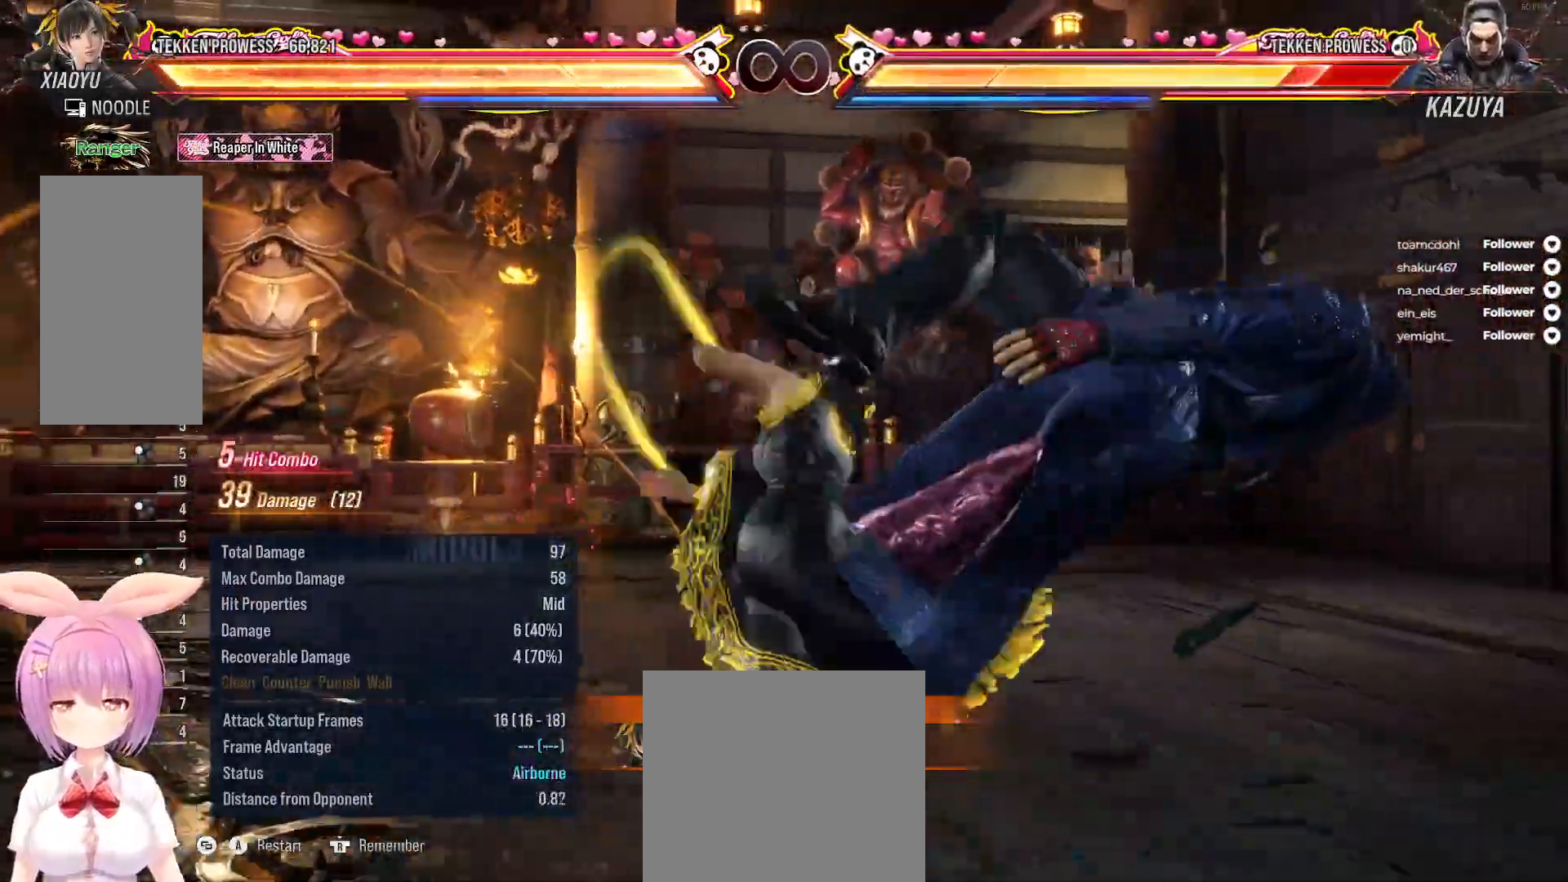
{"buttons": [], "right_stick": "center", "events": [[83, "DPAD_RIGHT", "down"], [150, "DPAD_RIGHT", "up"], [367, "DPAD_RIGHT", "down"], [450, "DPAD_RIGHT", "up"]]}
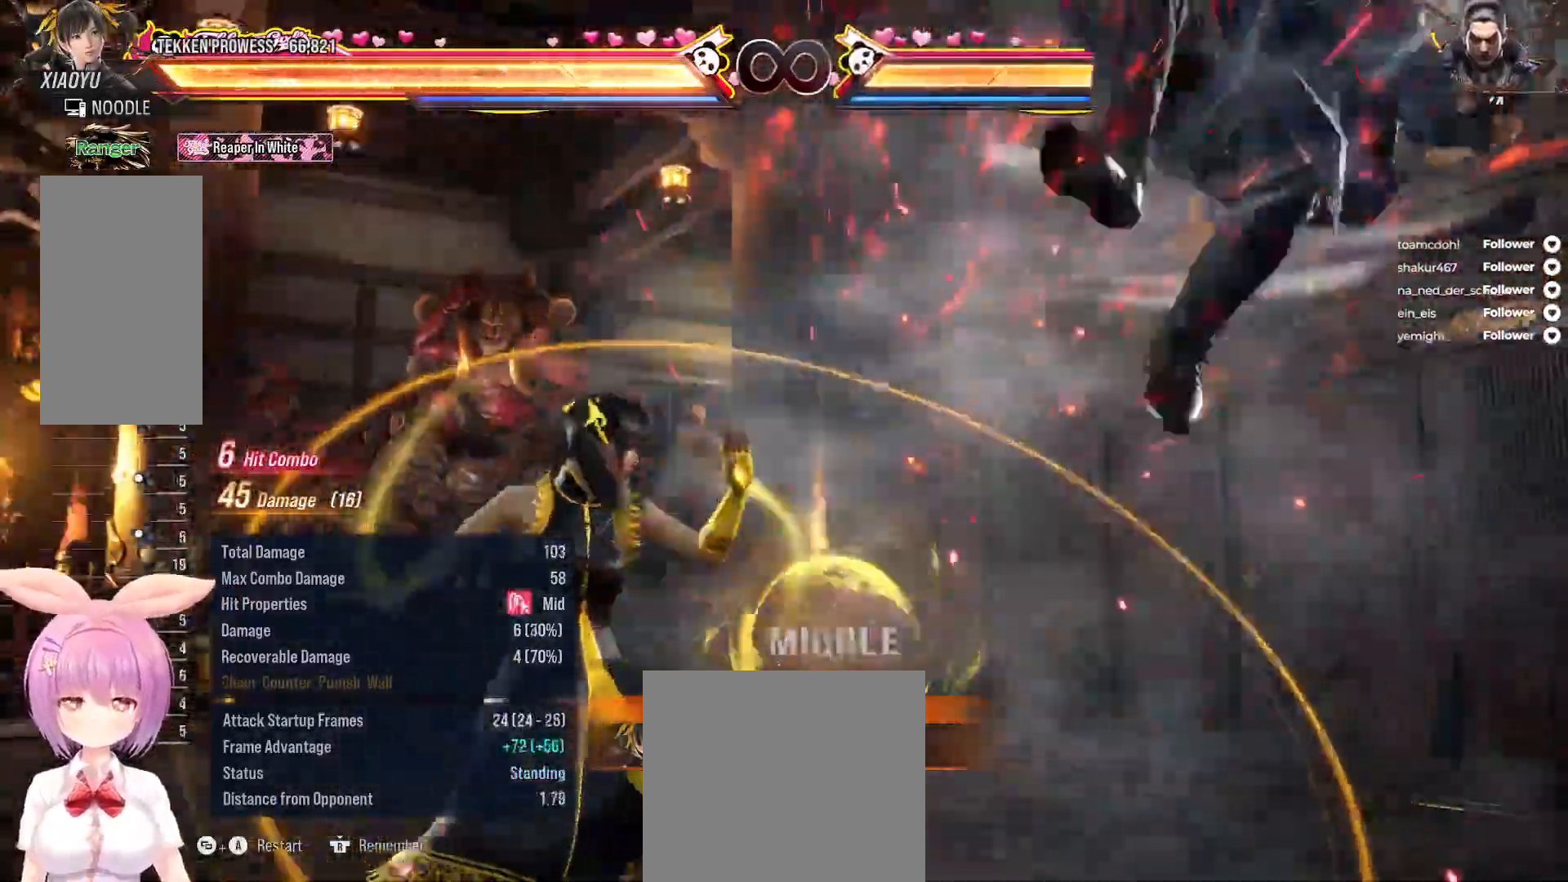
{"buttons": [], "right_stick": "center", "events": [[33, "DPAD_RIGHT", "down"], [117, "DPAD_RIGHT", "up"], [250, "DPAD_DOWN", "down"], [250, "DPAD_RIGHT", "down"], [317, "Y", "down"], [417, "DPAD_DOWN", "up"], [433, "DPAD_RIGHT", "up"], [450, "Y", "up"]]}
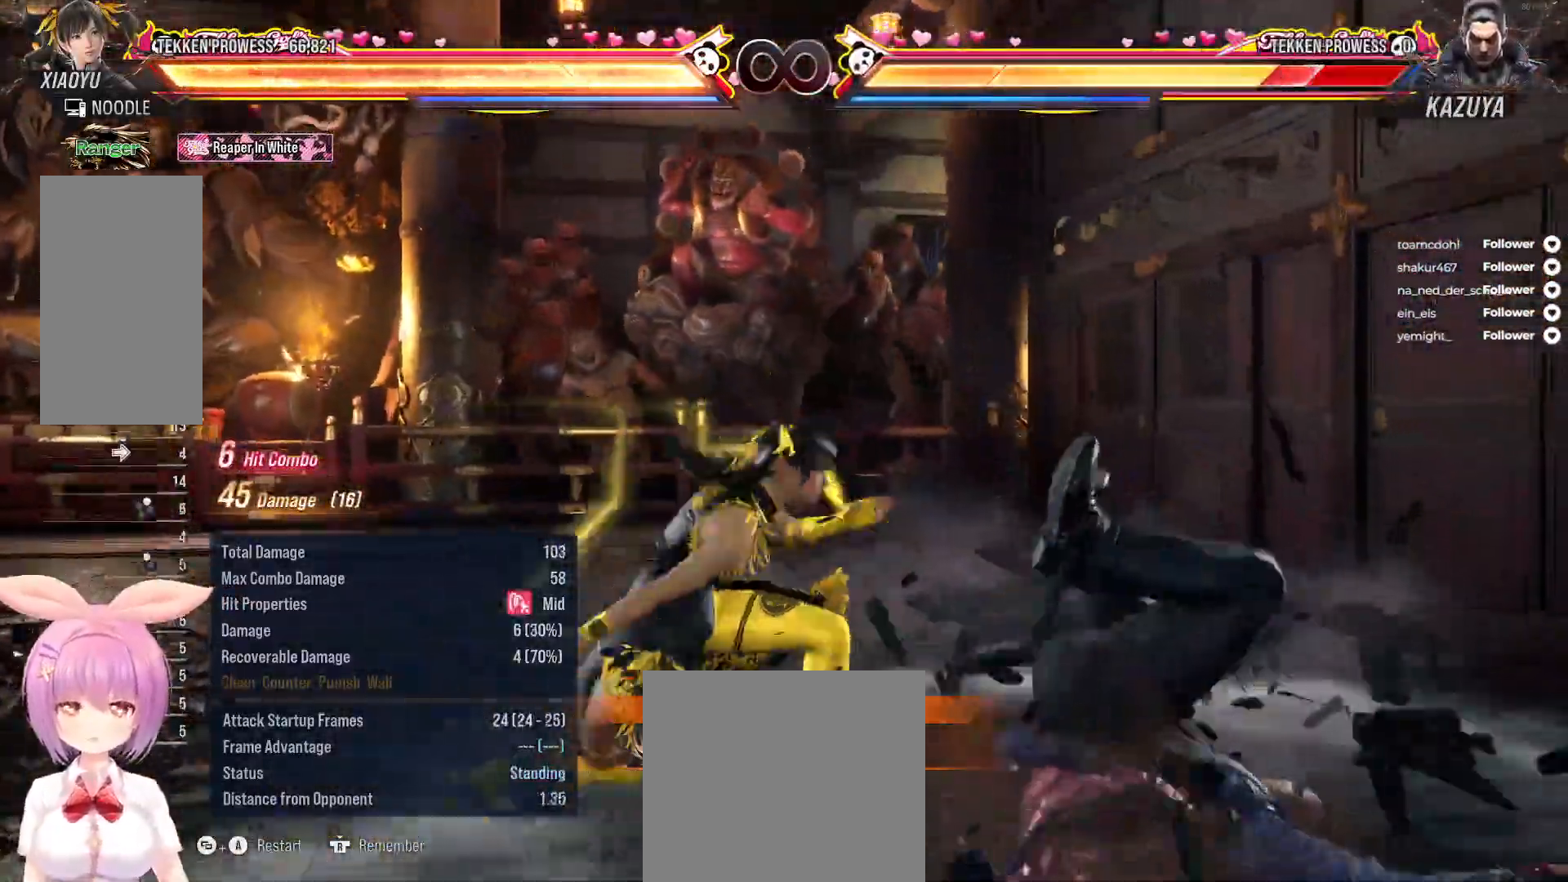
{"buttons": ["A"], "right_stick": "center", "events": [[17, "A", "down"], [117, "A", "up"], [200, "A", "down"]]}
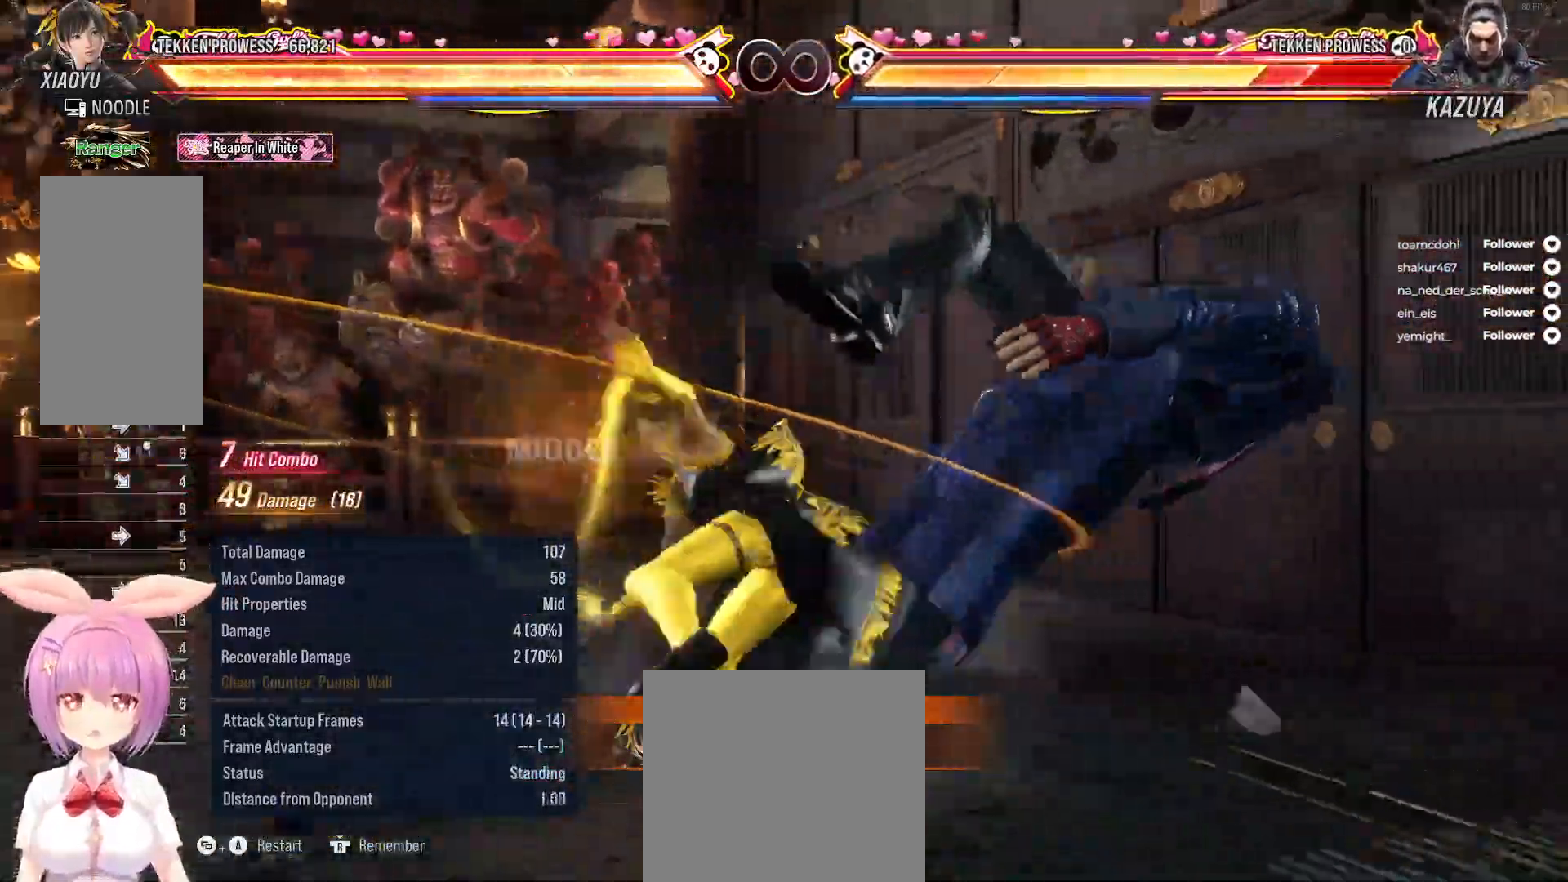
{"buttons": [], "right_stick": "center", "events": [[450, "A", "up"]]}
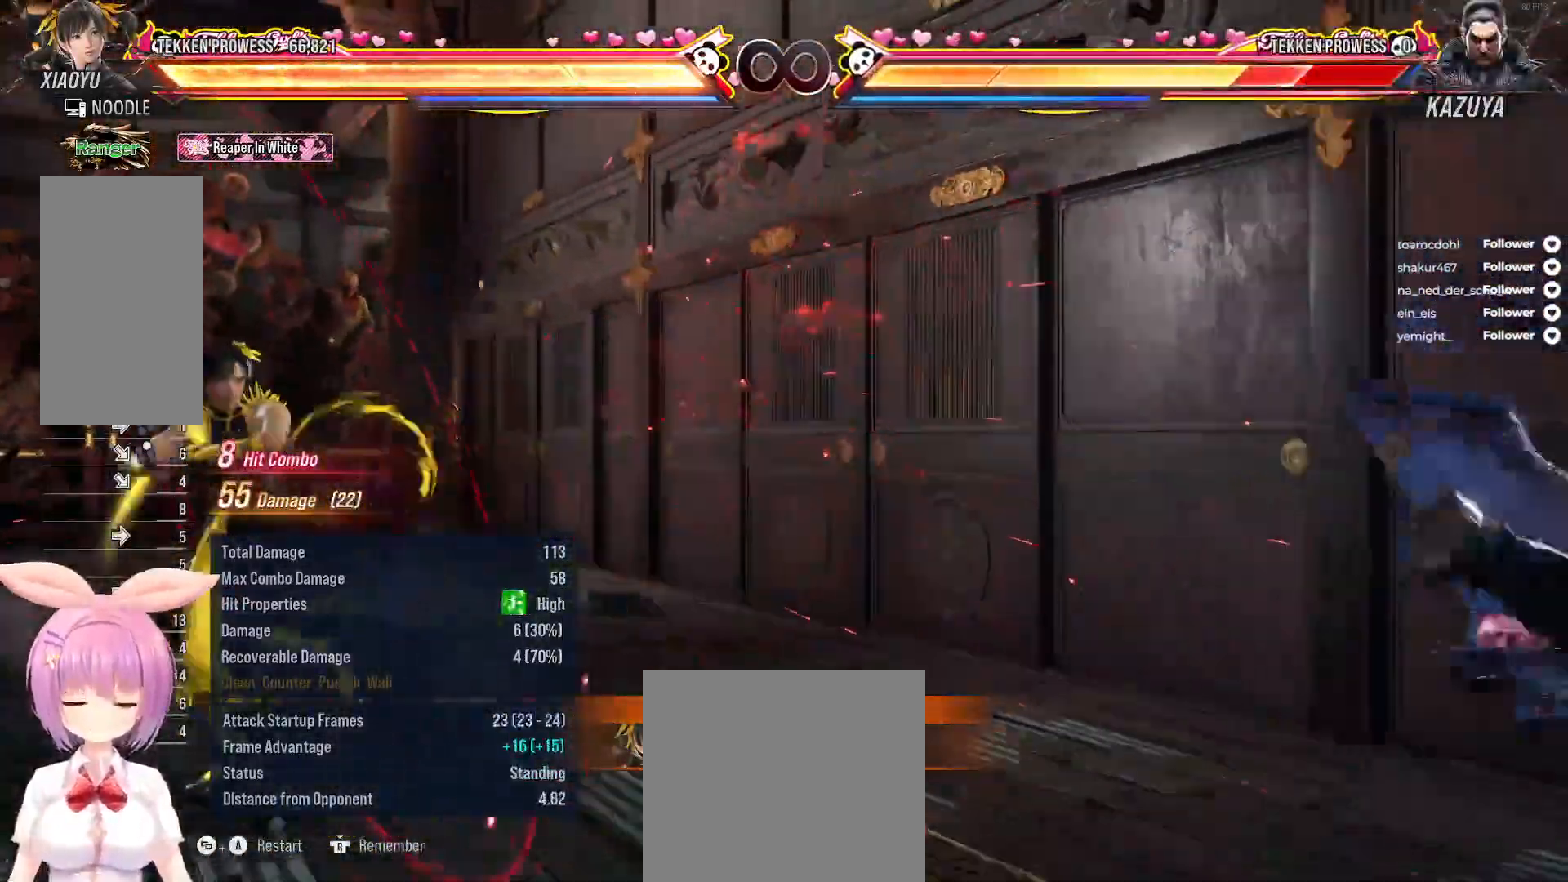
{"buttons": [], "right_stick": "center", "events": []}
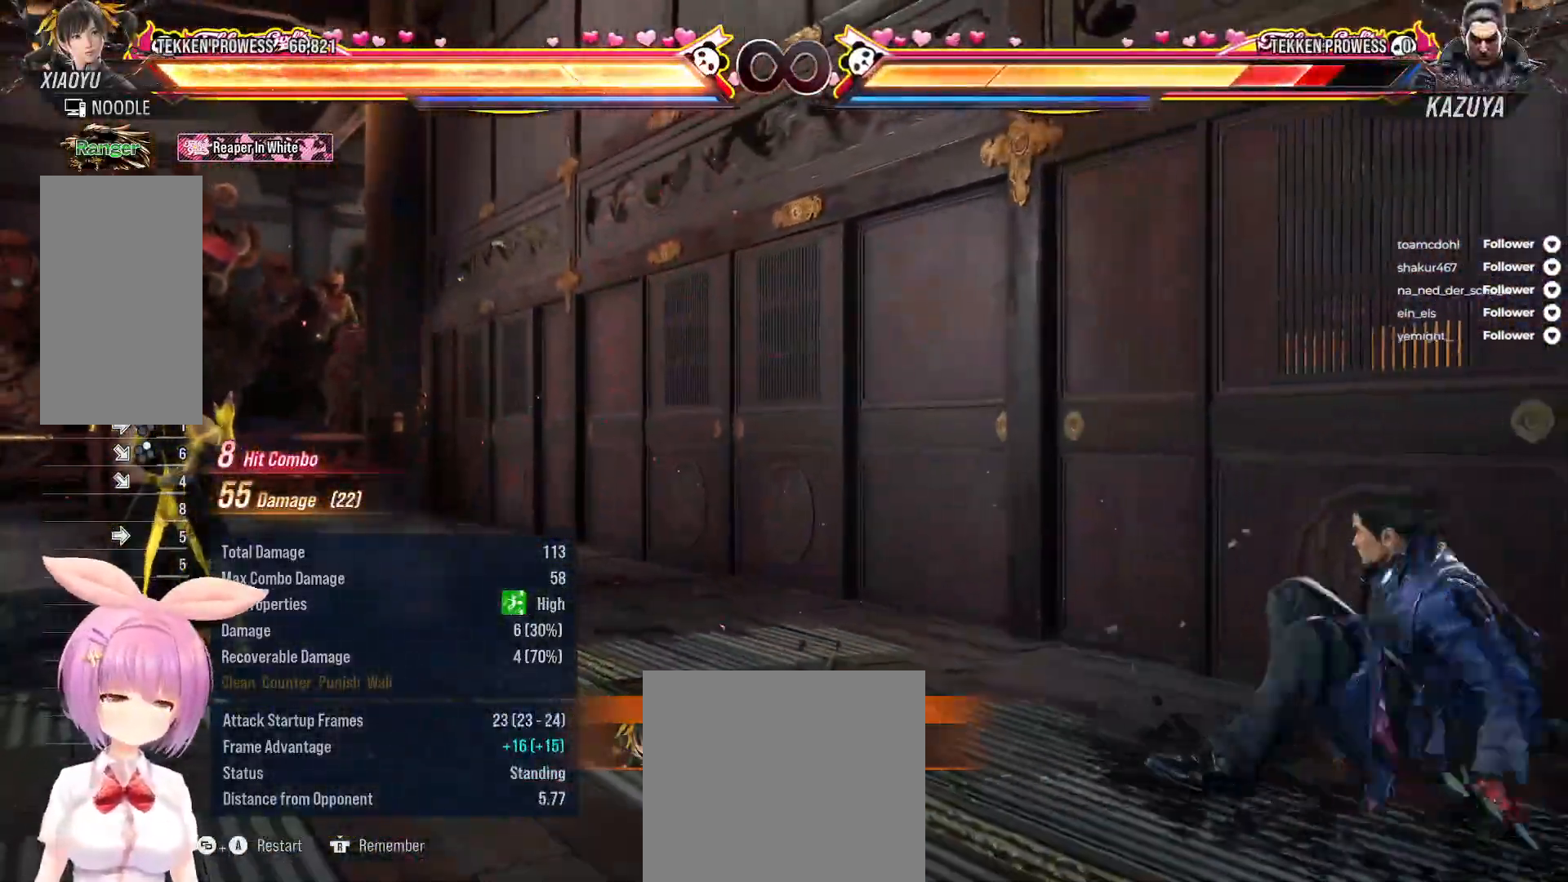
{"buttons": [], "right_stick": "center", "events": []}
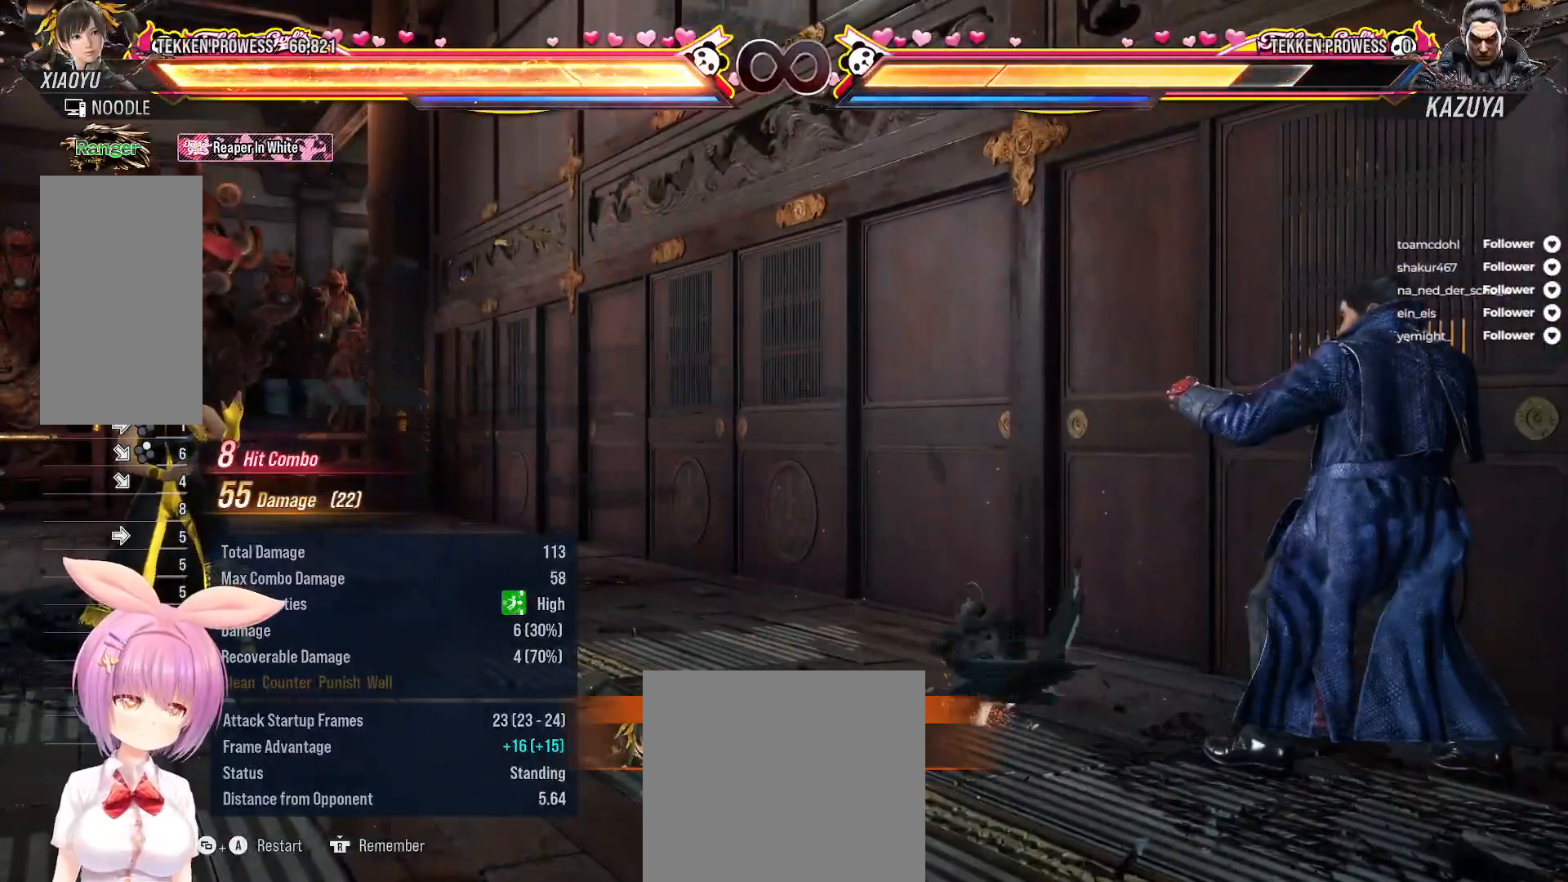
{"buttons": ["A", "SELECT"], "right_stick": "center", "events": [[417, "SELECT", "down"], [433, "A", "down"]]}
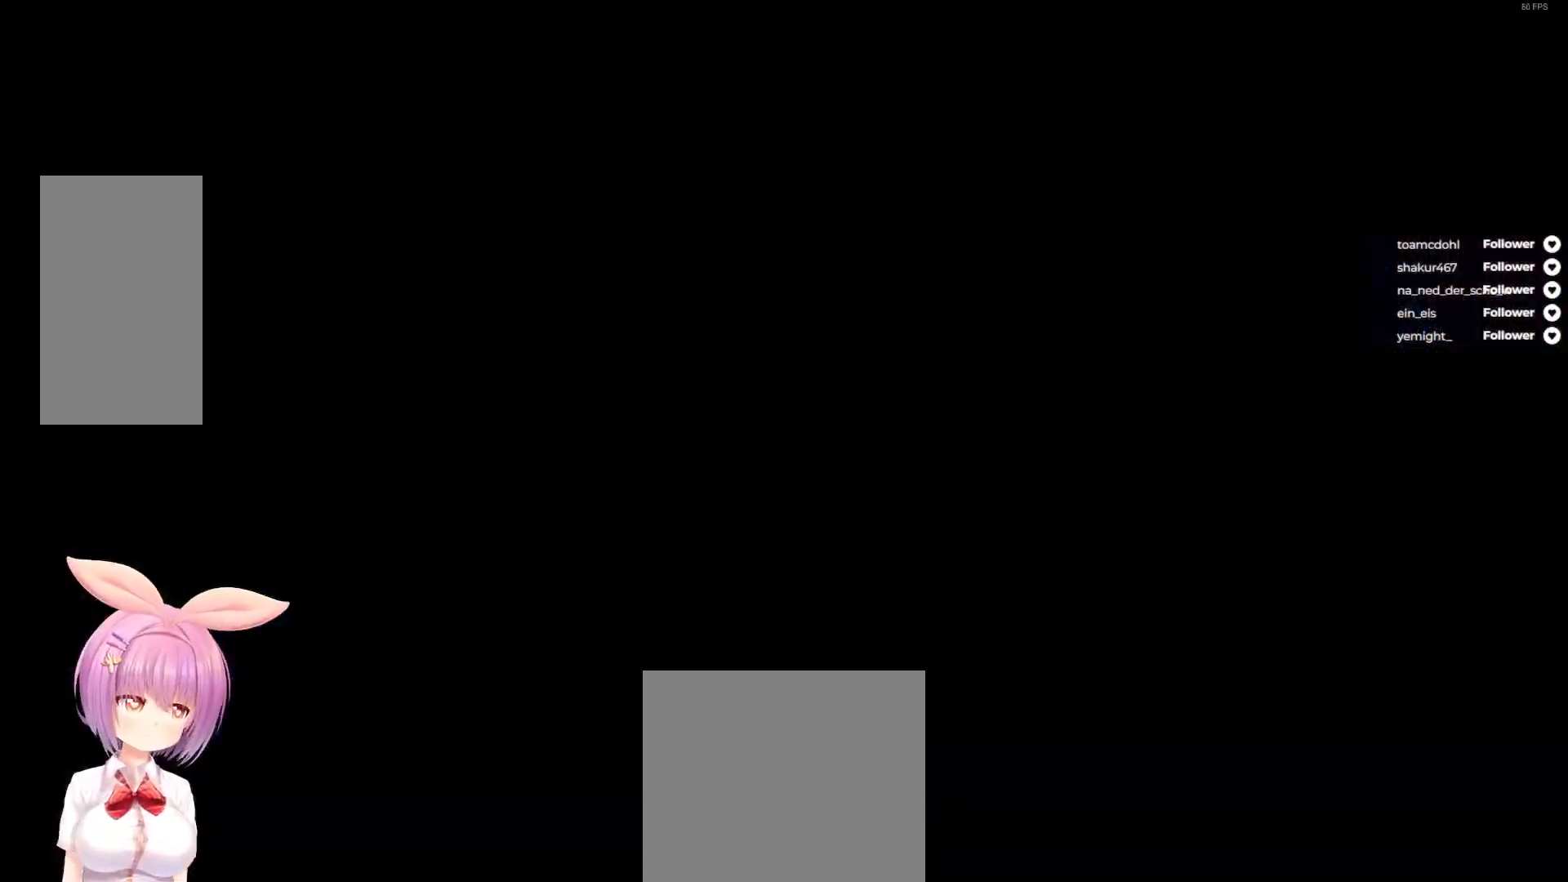
{"buttons": [], "right_stick": "center", "events": [[67, "A", "up"], [83, "SELECT", "up"]]}
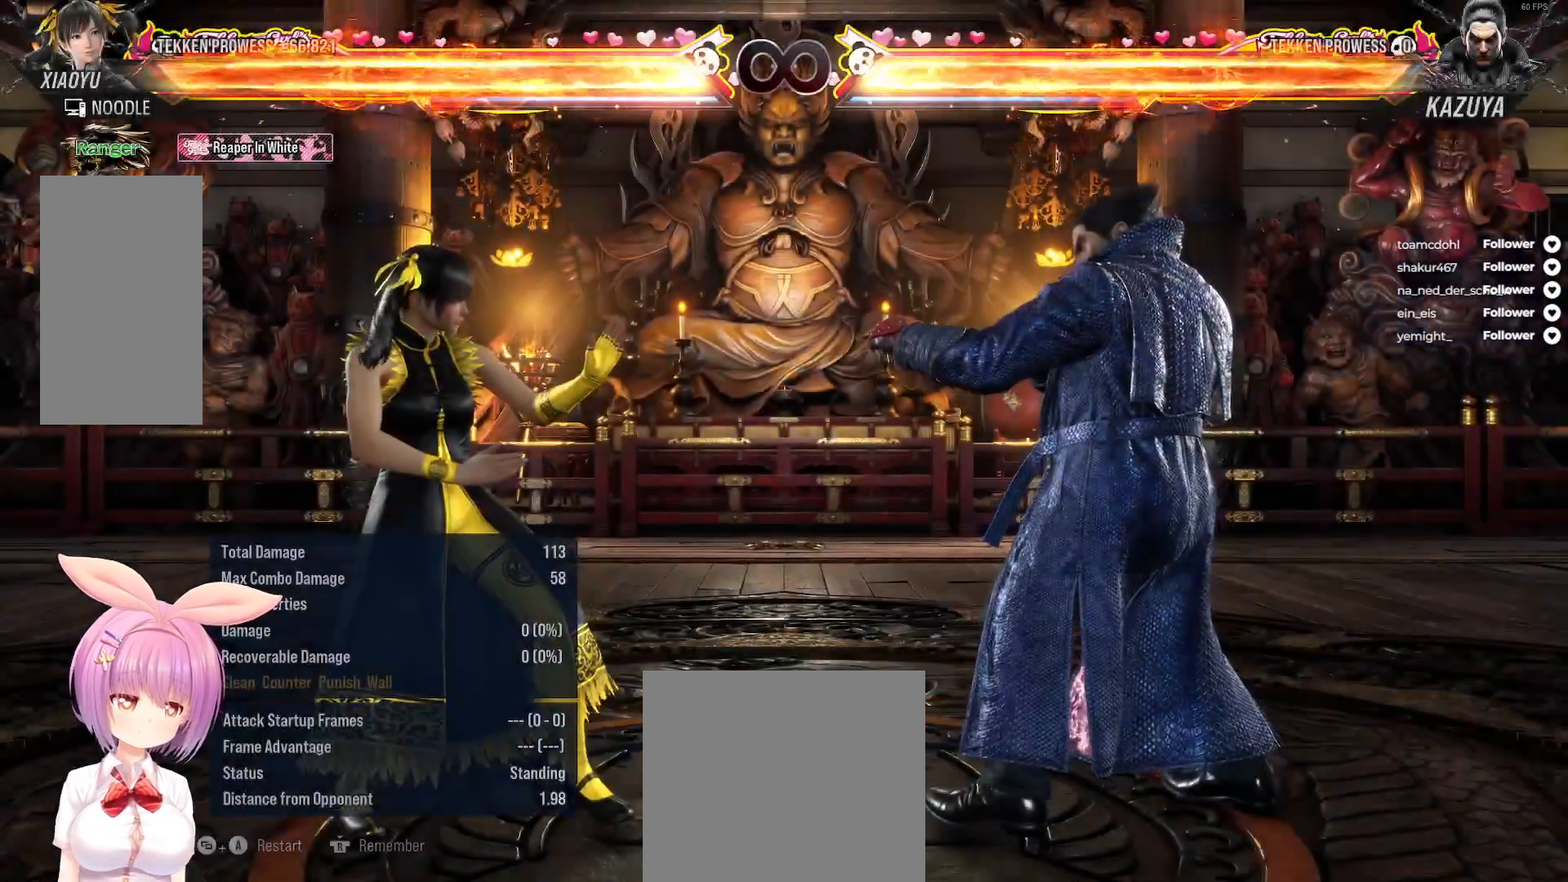
{"buttons": [], "right_stick": "center", "events": [[50, "DPAD_LEFT", "down"], [67, "L2", "down"], [250, "DPAD_LEFT", "up"], [250, "L2", "up"]]}
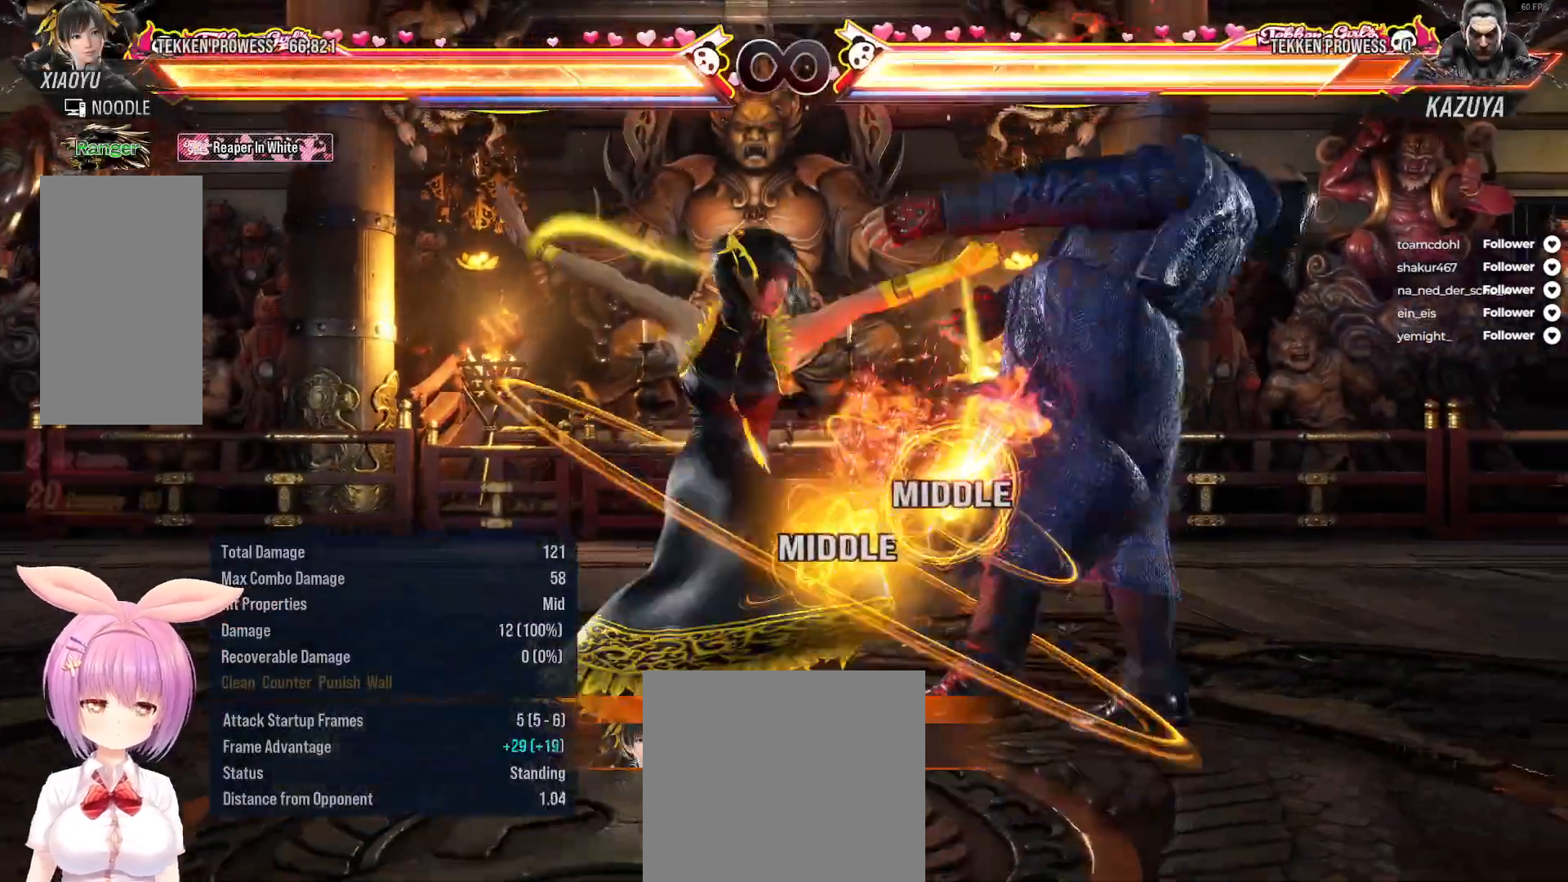
{"buttons": [], "right_stick": "center", "events": [[333, "DPAD_RIGHT", "down"], [400, "A", "down"], [483, "A", "up"], [483, "DPAD_RIGHT", "up"]]}
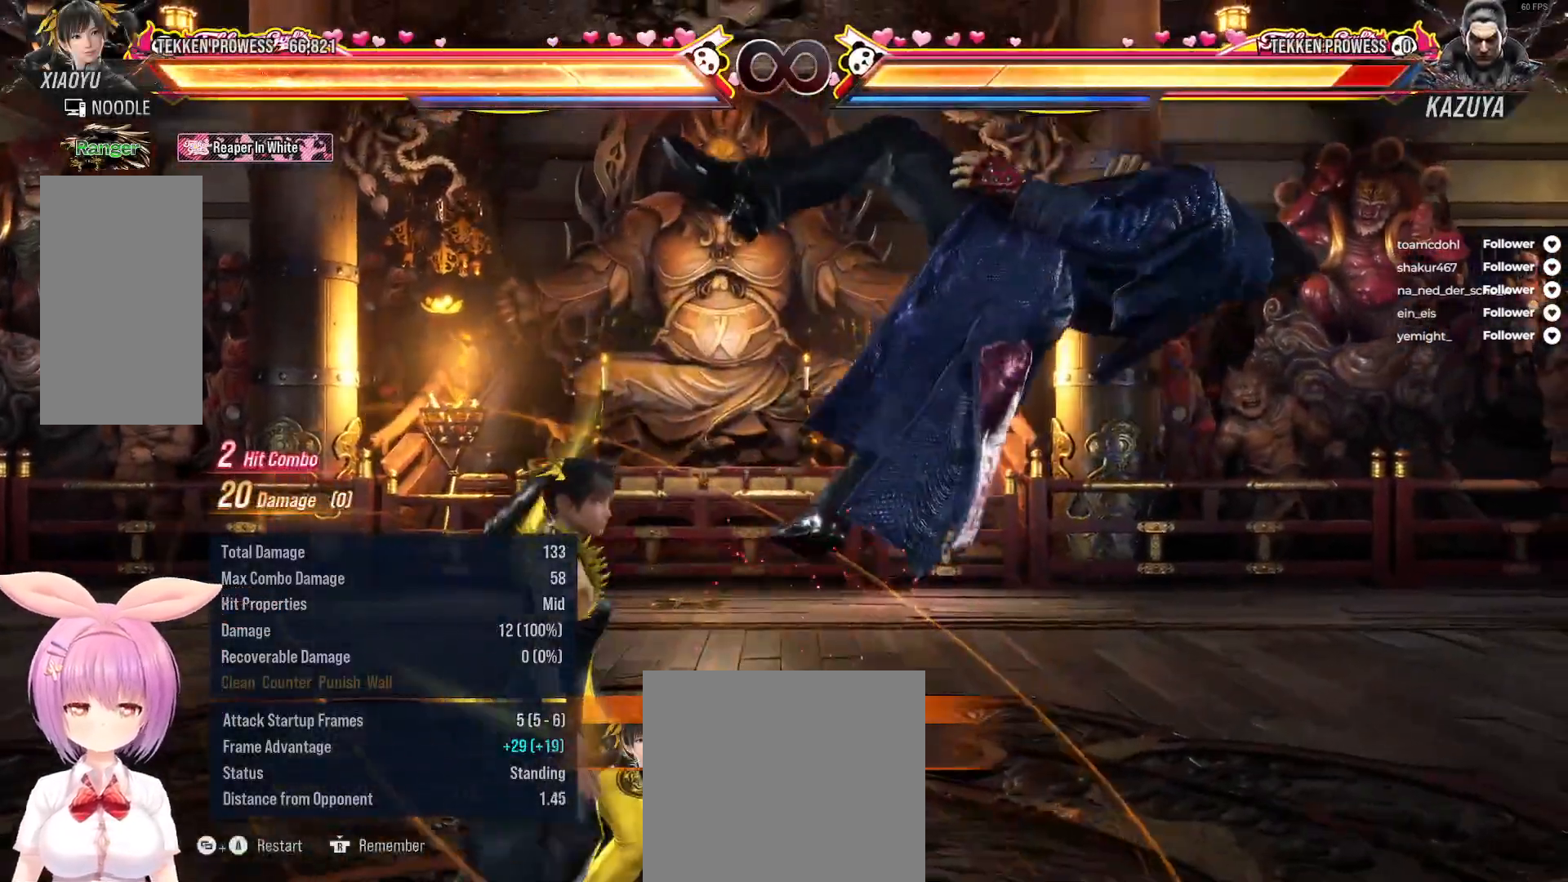
{"buttons": [], "right_stick": "center", "events": [[83, "X", "down"], [167, "X", "up"], [250, "X", "down"], [300, "X", "up"]]}
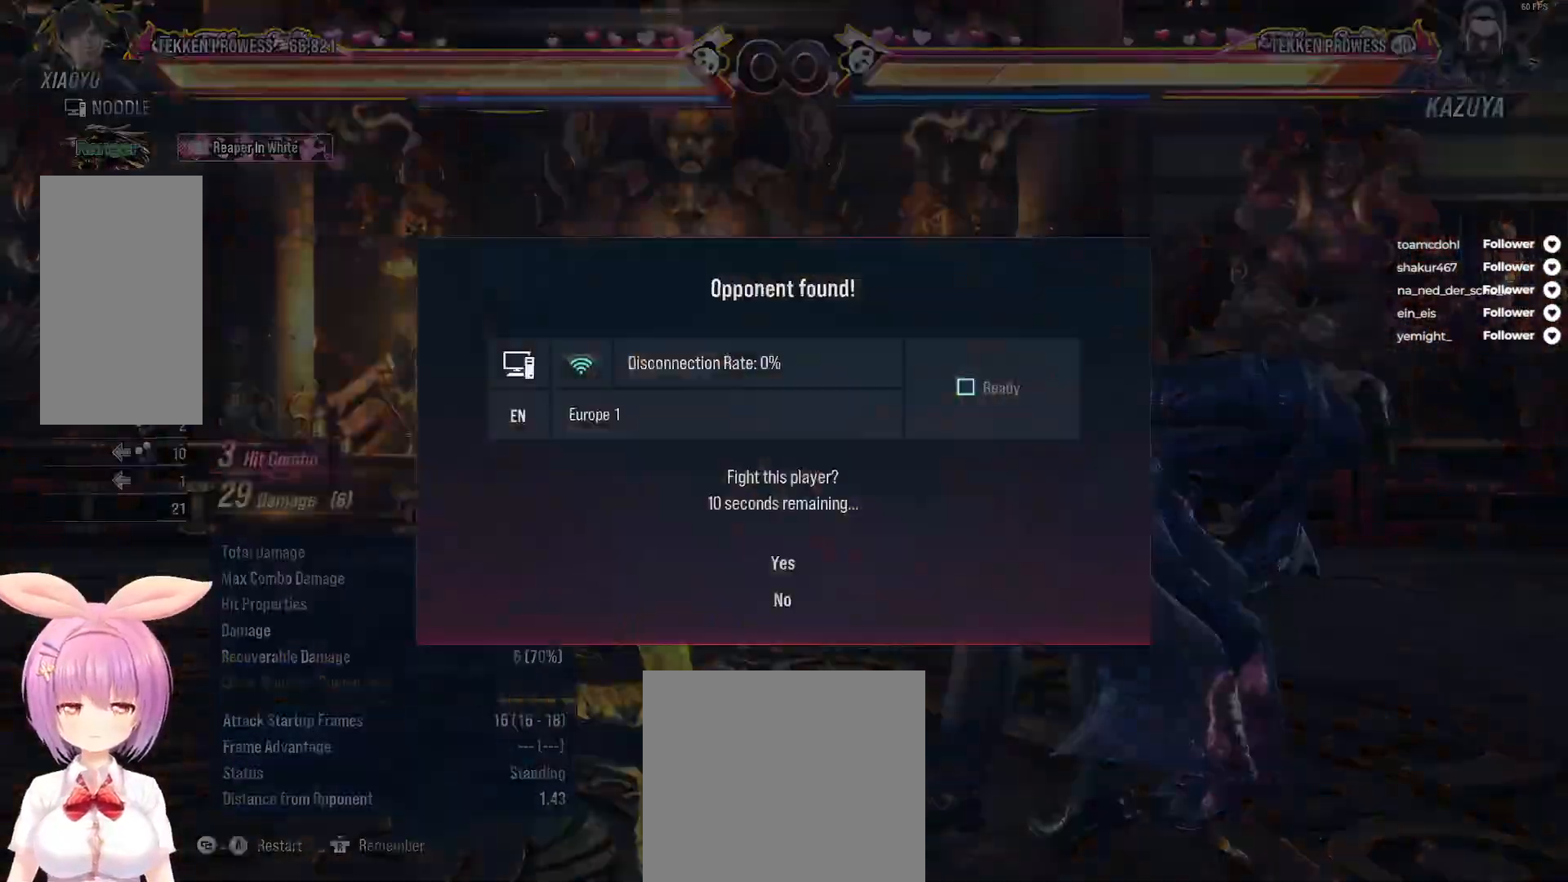
{"buttons": [], "right_stick": "center", "events": []}
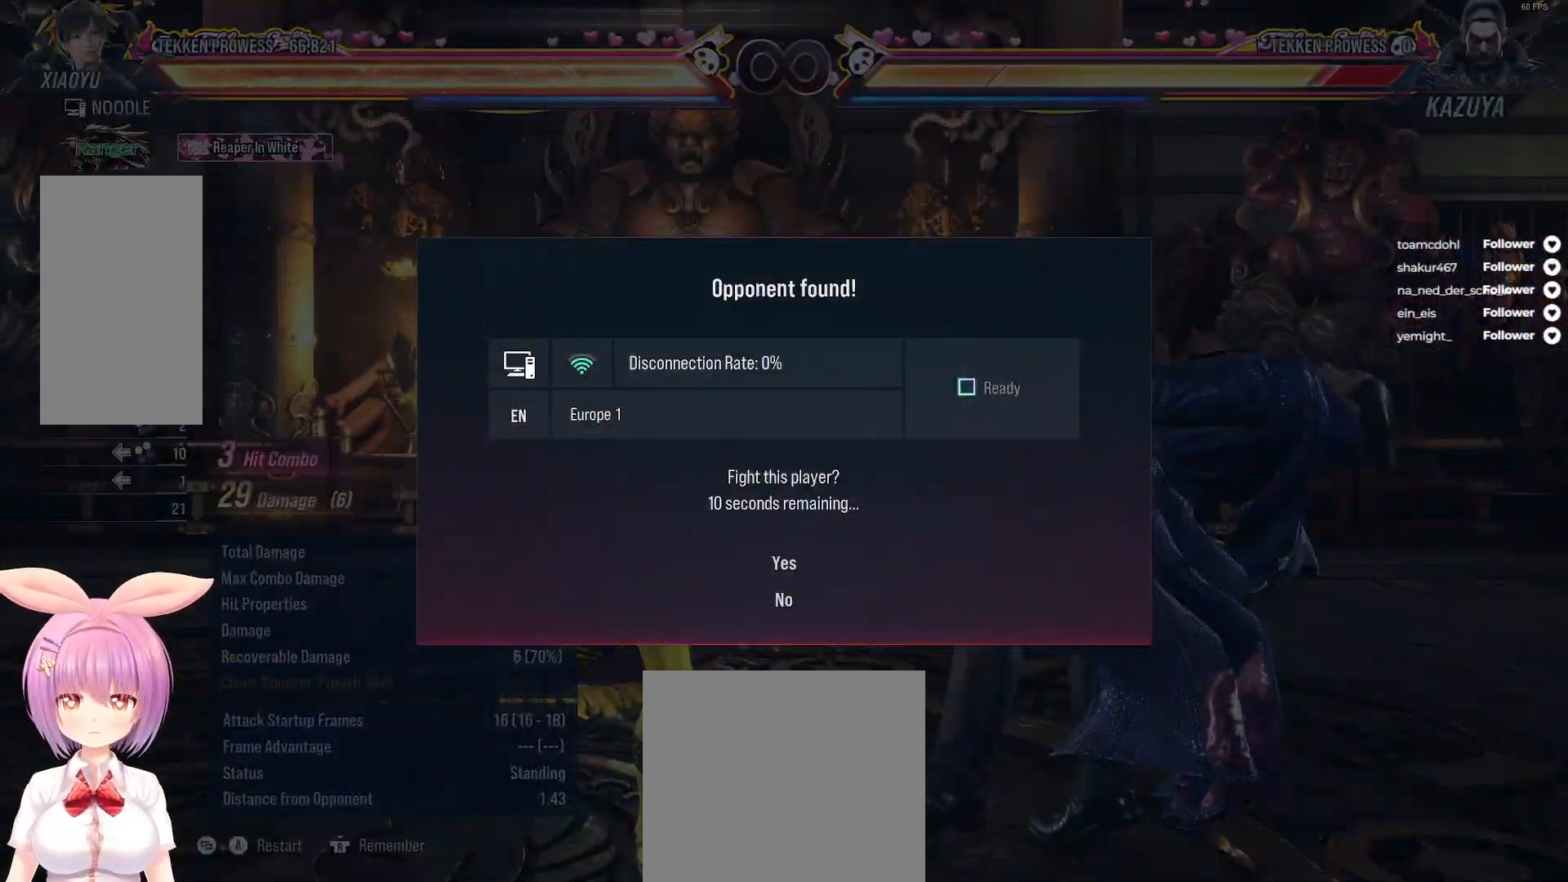
{"buttons": ["DPAD_DOWN"], "right_stick": "center", "events": [[467, "DPAD_DOWN", "down"]]}